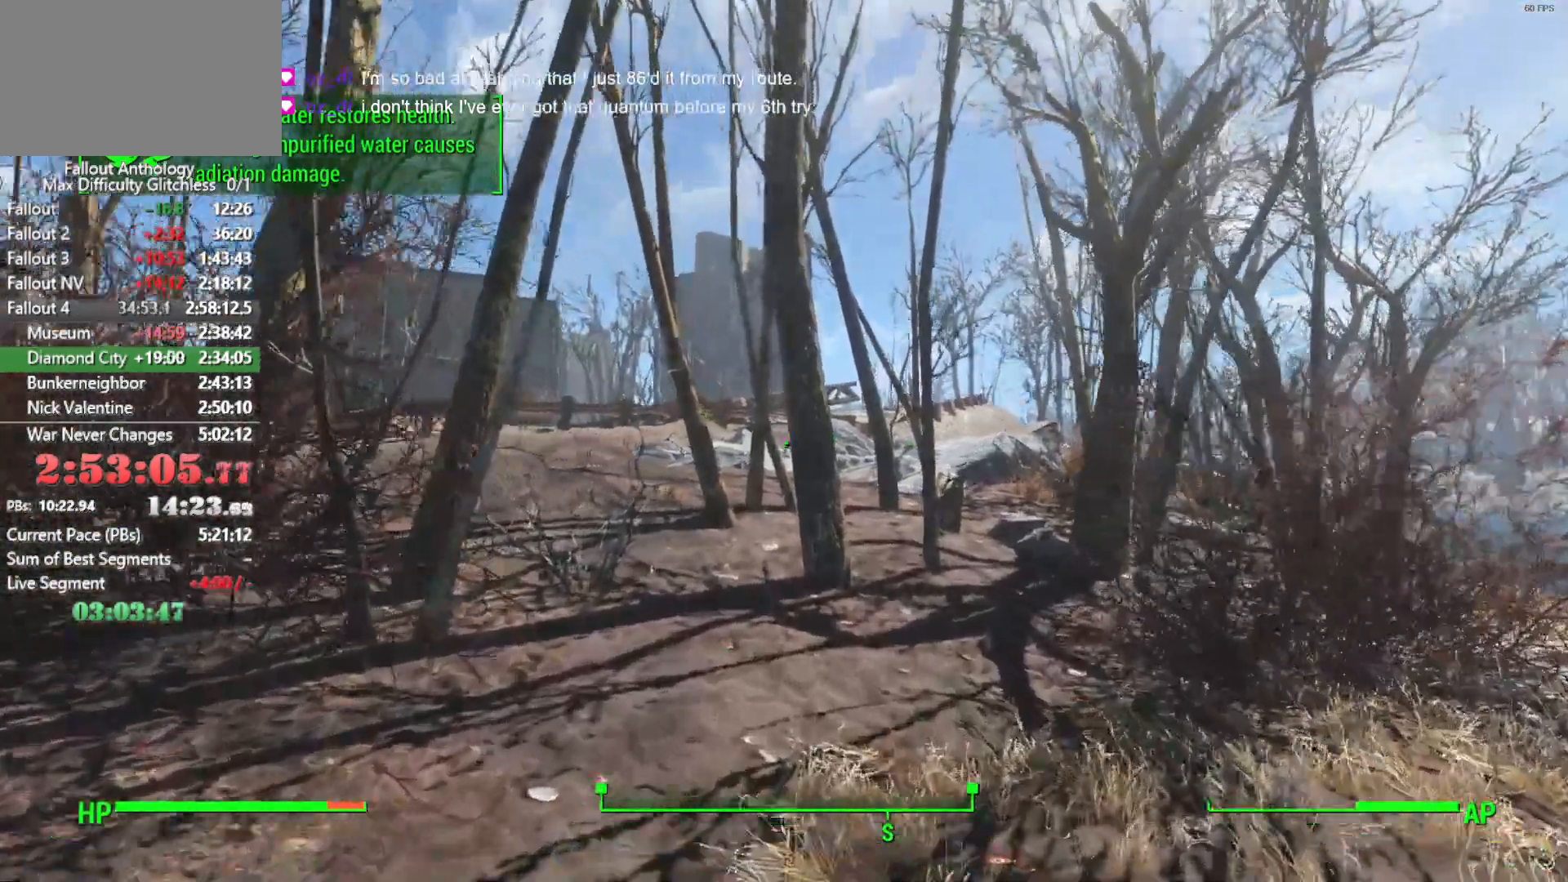
Gameplay with keyboard and mouse; each line is a JSON object with the keys and mouse buttons held at the frame after it. "events" lists presses ("down") and releases ("up") of "1", "2", "3", "4", "5", "a", "alt", "c", "caps_lock", "ctrl", "d", "down", "e", "f", "g", "left", "q", "r", "return", "right", "s", "shift", "space", "t", "tab", "up", "v", "w", "x", "z", "mouse_left", "mouse_right", "mouse_mb4", "mouse_mb5", "mouse_wheel_up" and "mouse_wheel_down" between this image and that frame as [ms after this image, input, new state], when the widget could be followed in between. "mouse_left", "mouse_right", "mouse_mb4", "mouse_mb5", "mouse_wheel_up", "mouse_wheel_down" = the "left", "right", "mb4", "mb5", "wheel_up", "wheel_down" buttons of the "mouse" list. No other keys are recorded. "mouse_move" is the direction in which the mouse moves at that frame (one of eight, or "still"), when it could be read.
{"keys": [], "mouse": [], "mouse_move": "right", "events": []}
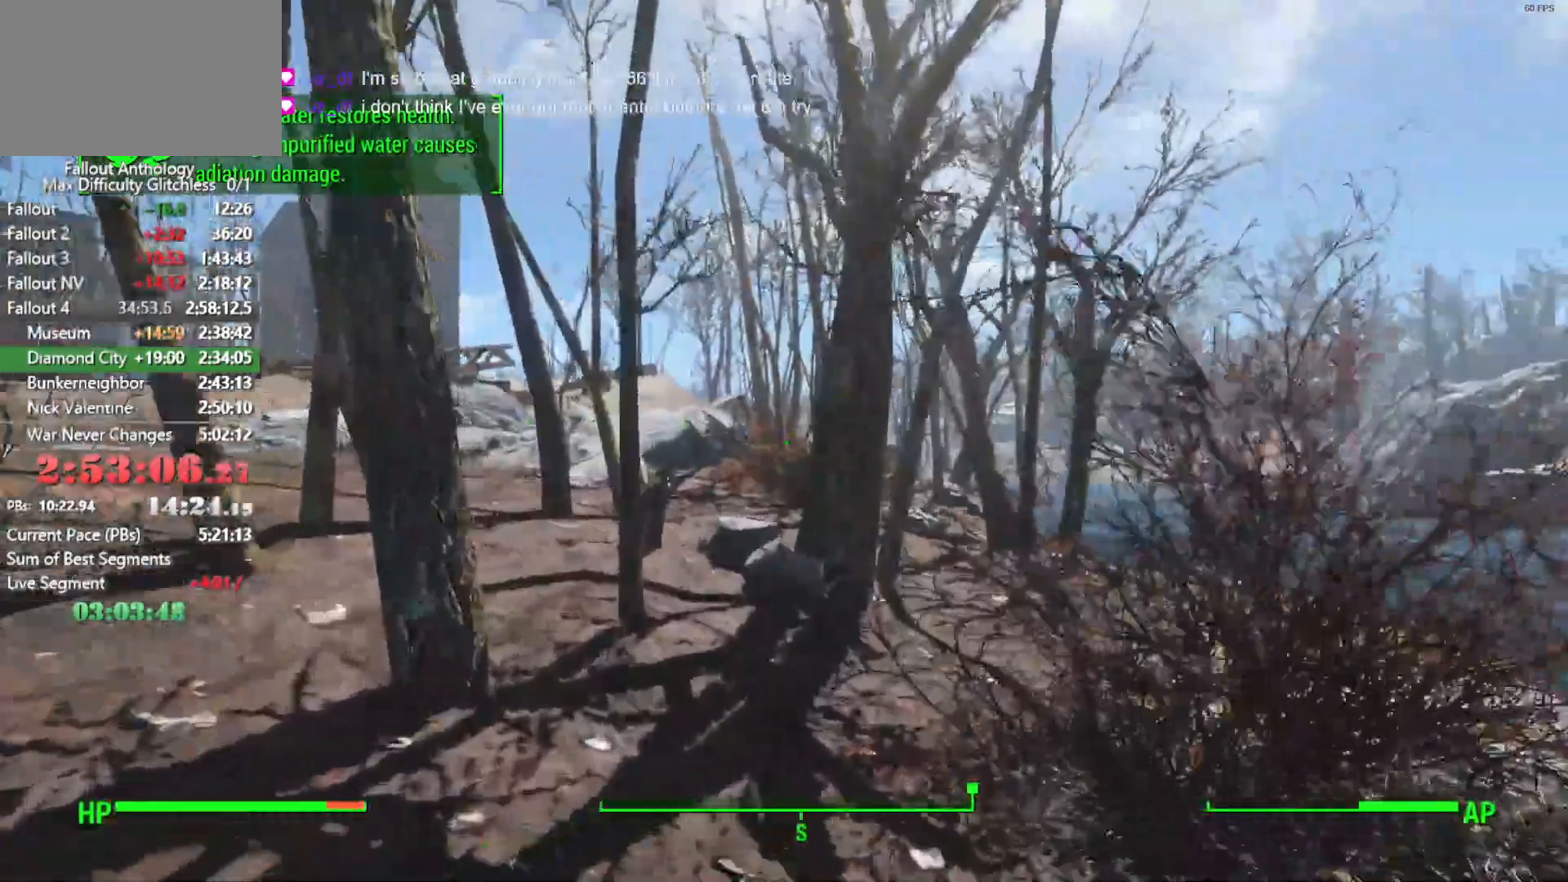
{"keys": [], "mouse": [], "mouse_move": "left", "events": []}
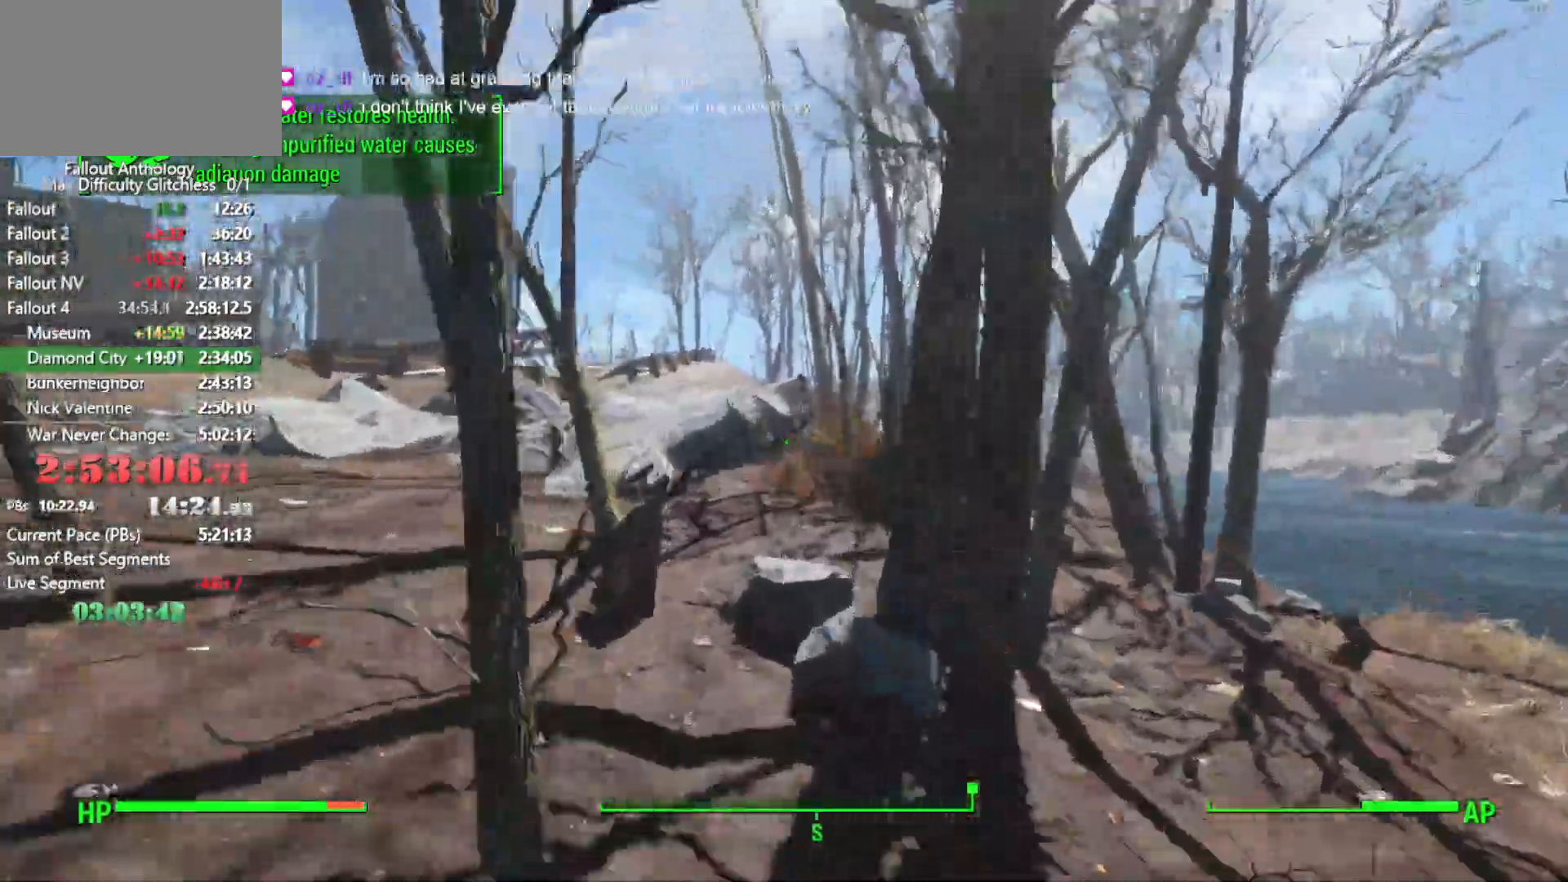
{"keys": [], "mouse": [], "mouse_move": "still", "events": []}
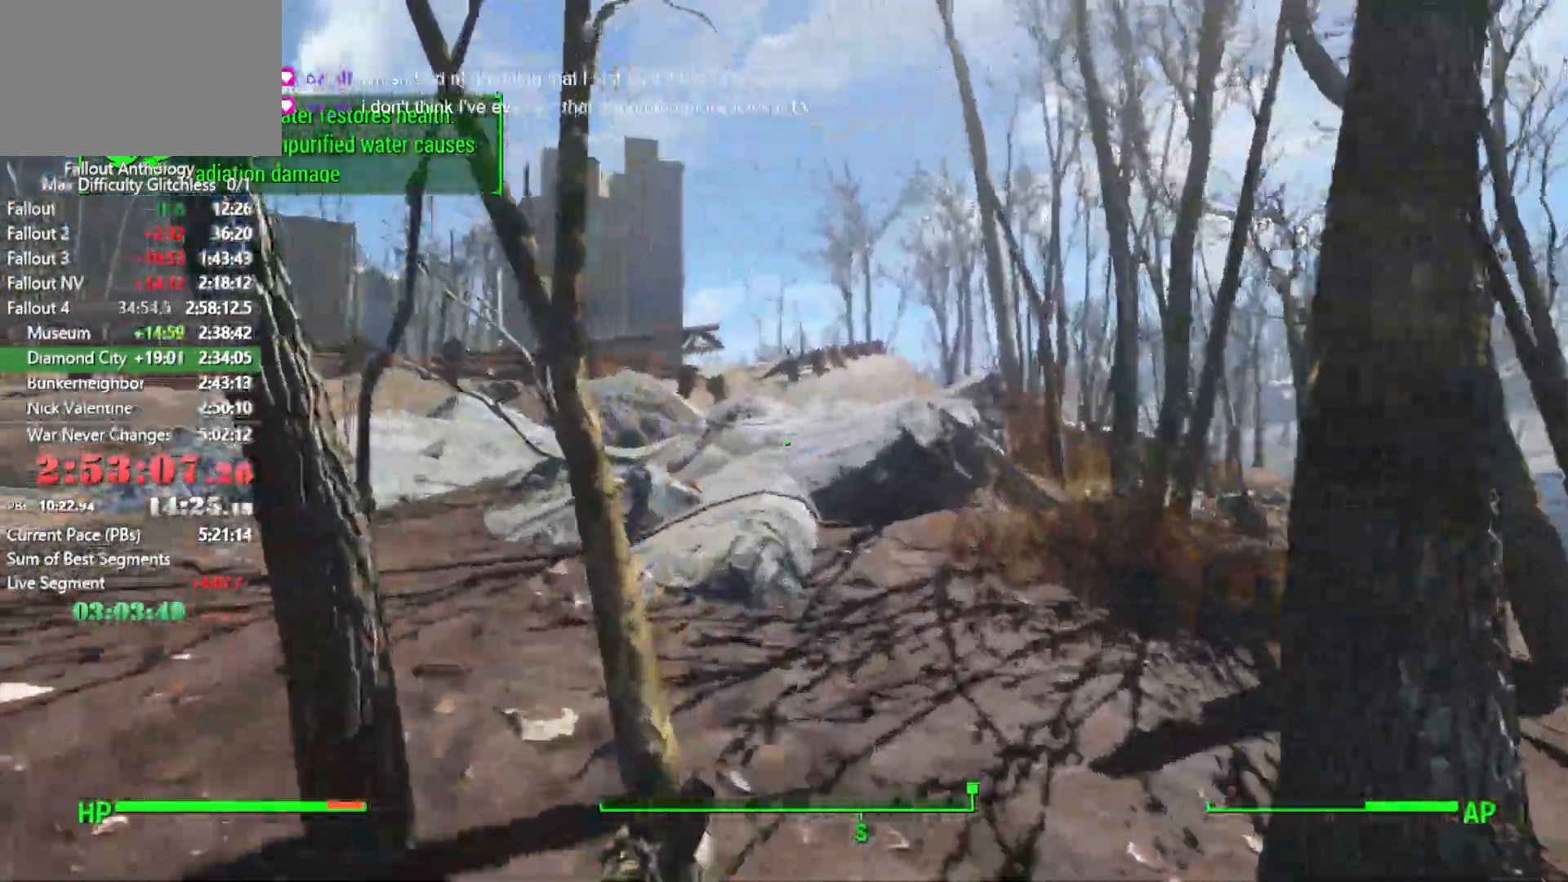
{"keys": [], "mouse": [], "mouse_move": "still", "events": []}
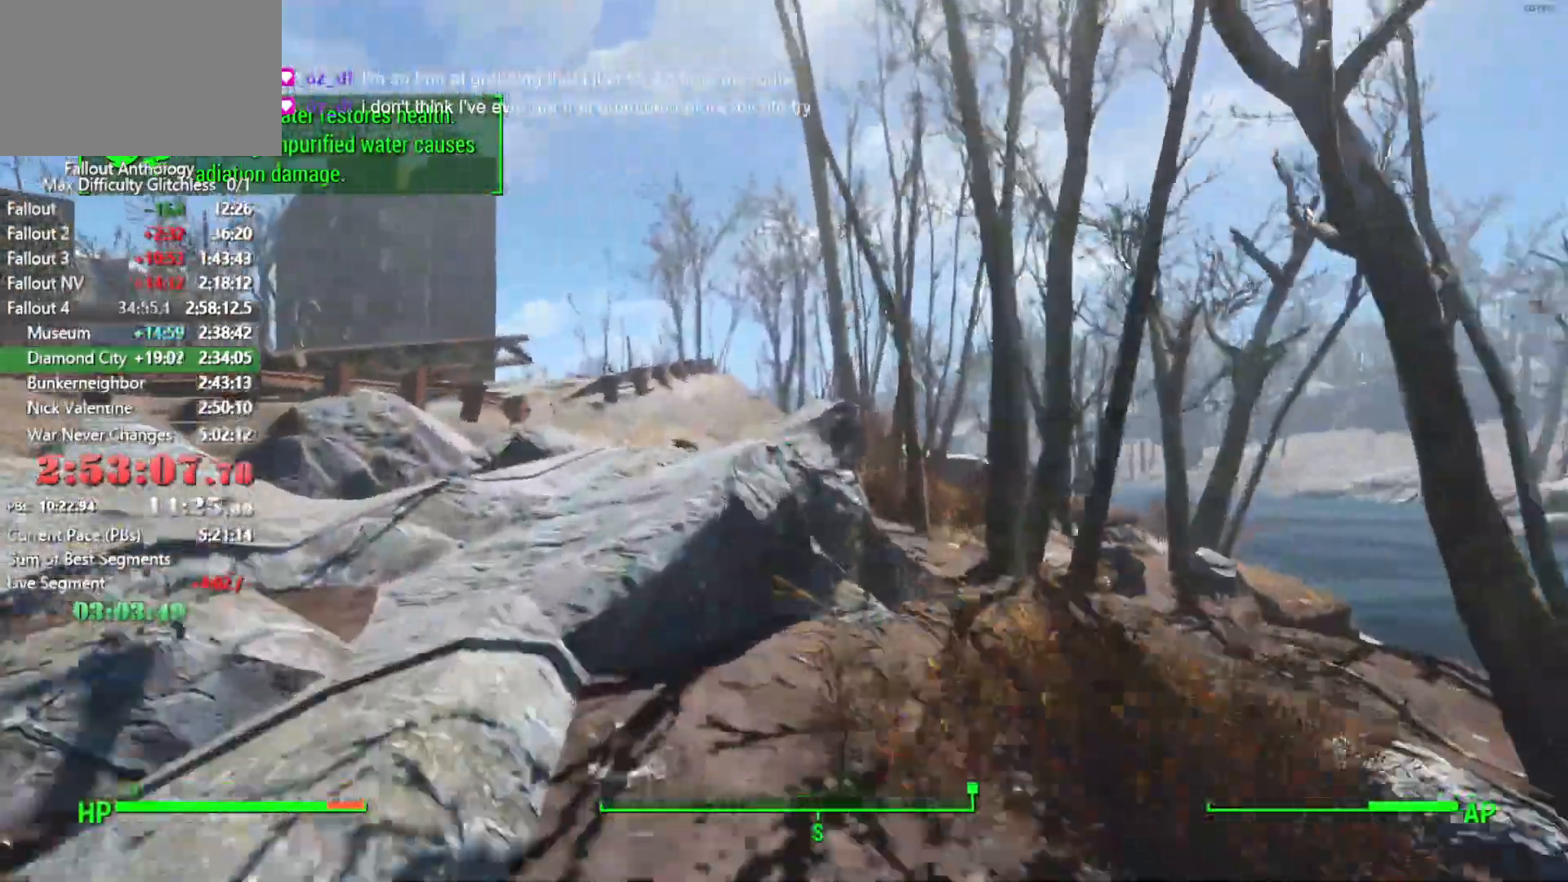
{"keys": [], "mouse": [], "mouse_move": "still", "events": [[250, "space", "down"], [400, "space", "up"]]}
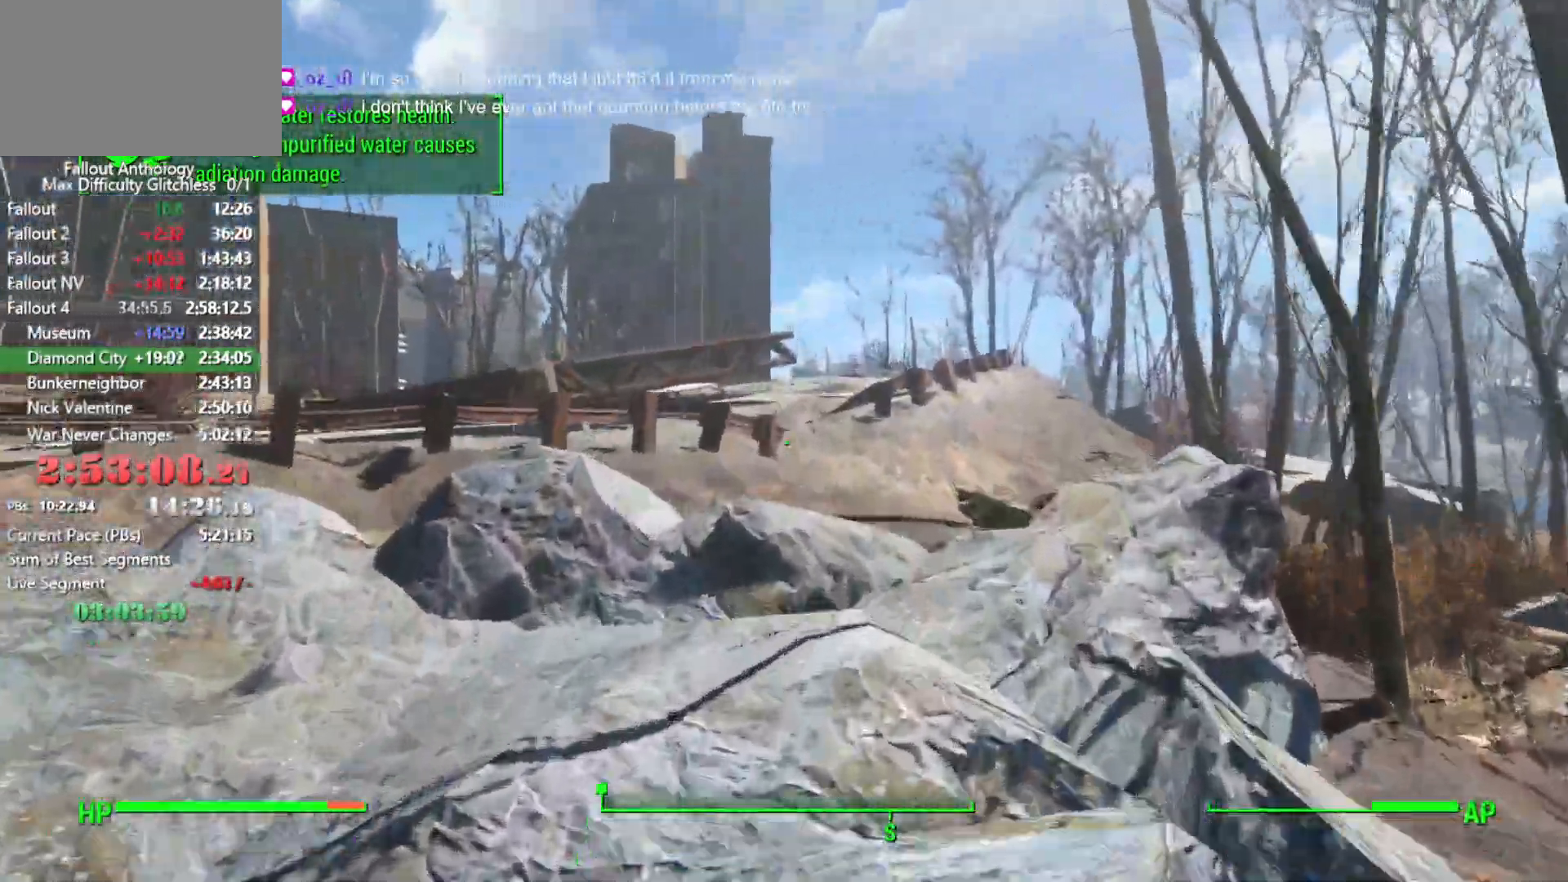
{"keys": [], "mouse": [], "mouse_move": "right", "events": []}
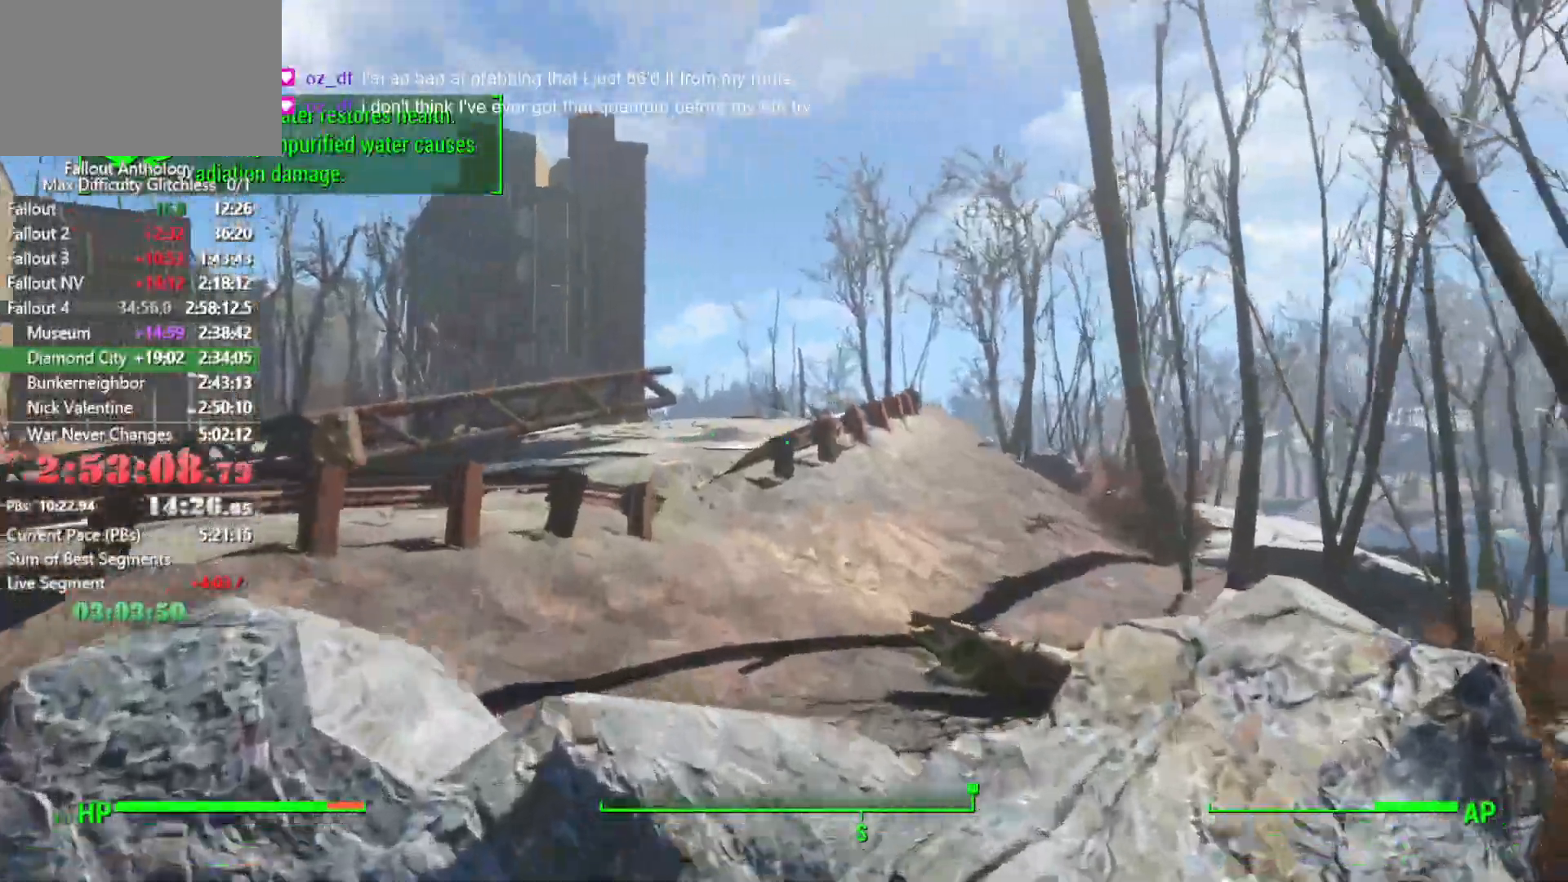
{"keys": [], "mouse": [], "mouse_move": "right", "events": [[383, "shift", "down"], [466, "shift", "up"]]}
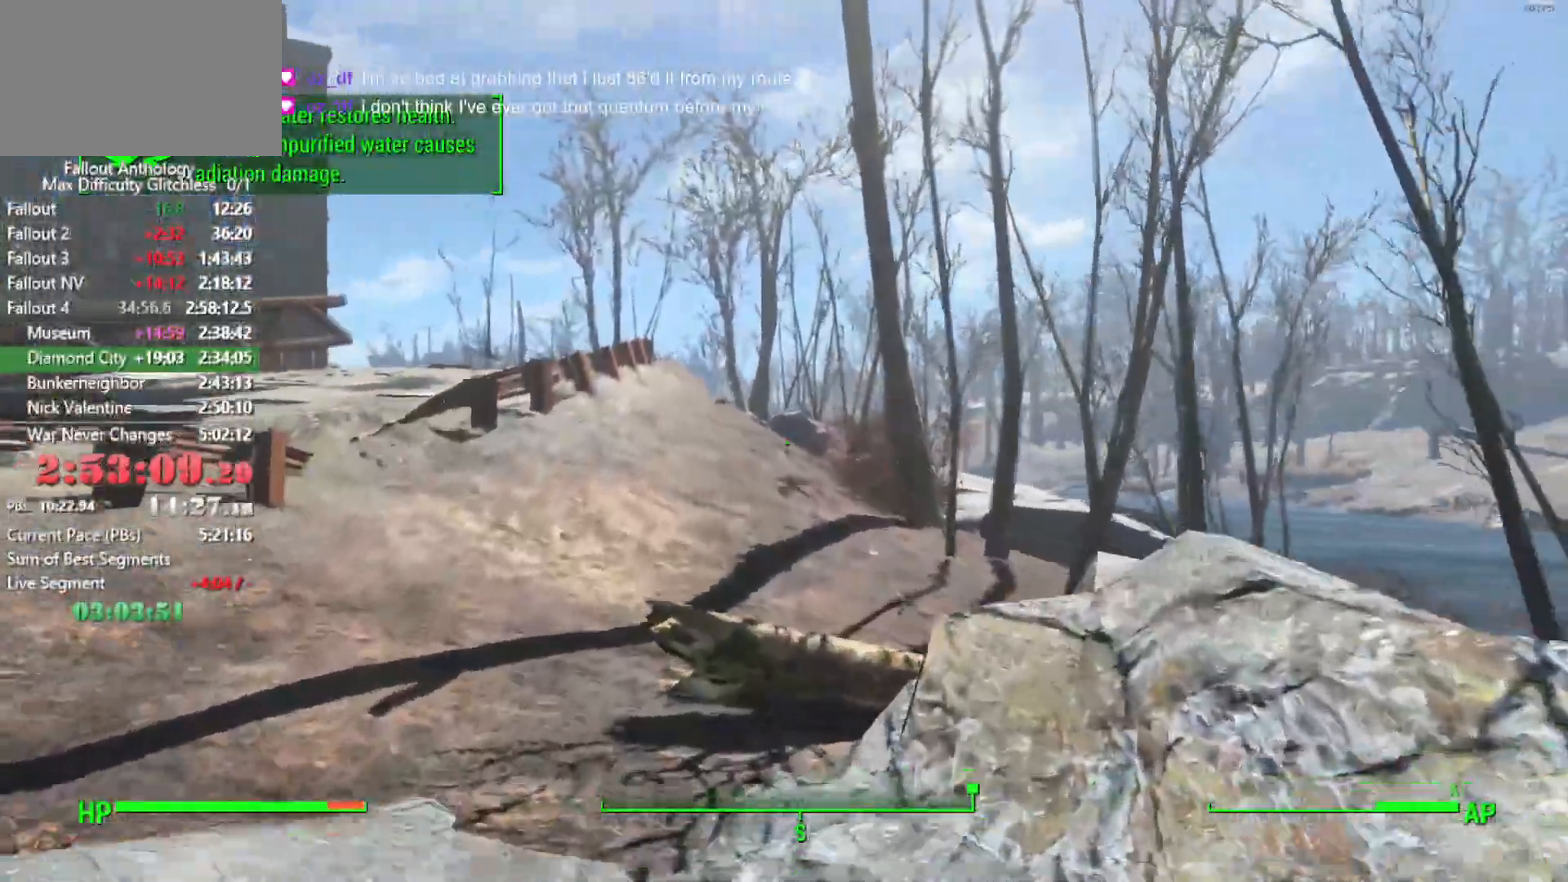
{"keys": [], "mouse": [], "mouse_move": "still", "events": [[16, "shift", "down"], [116, "shift", "up"]]}
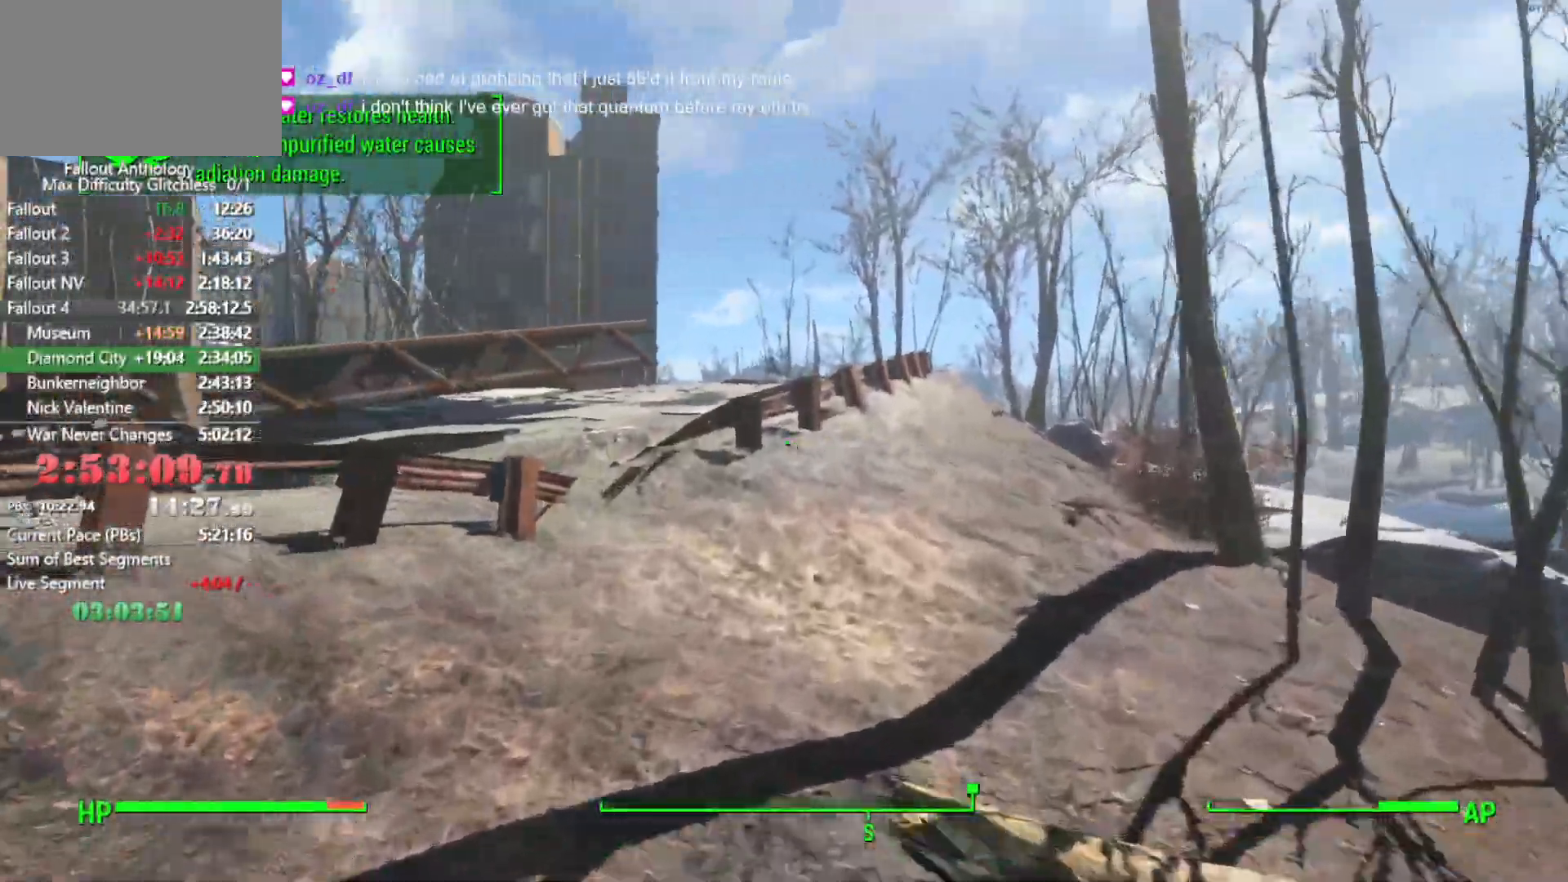
{"keys": [], "mouse": [], "mouse_move": "still", "events": []}
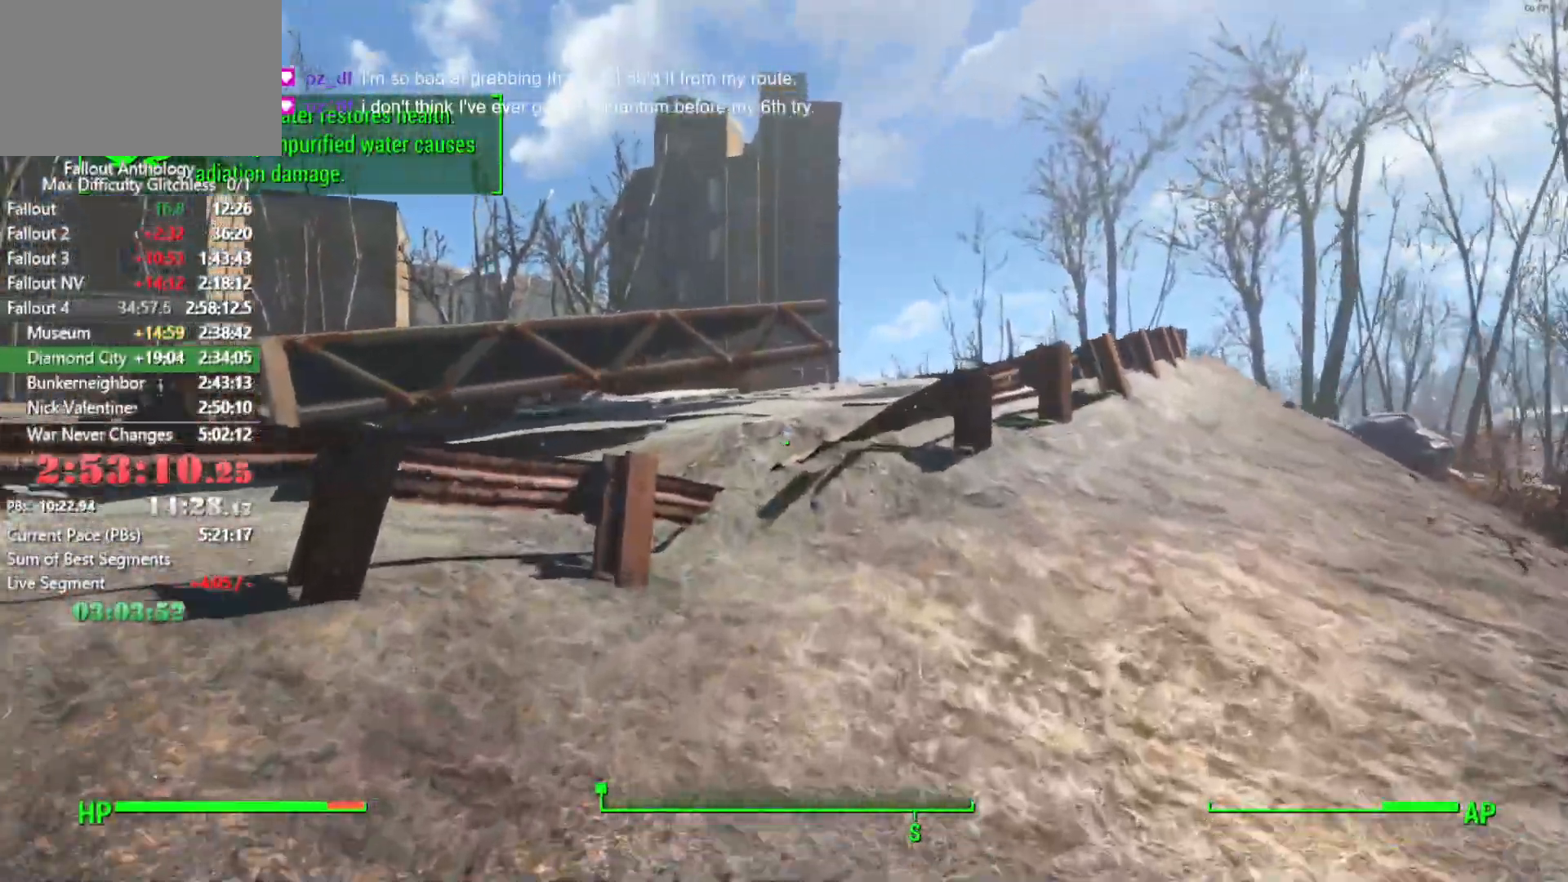
{"keys": [], "mouse": [], "mouse_move": "up-left", "events": []}
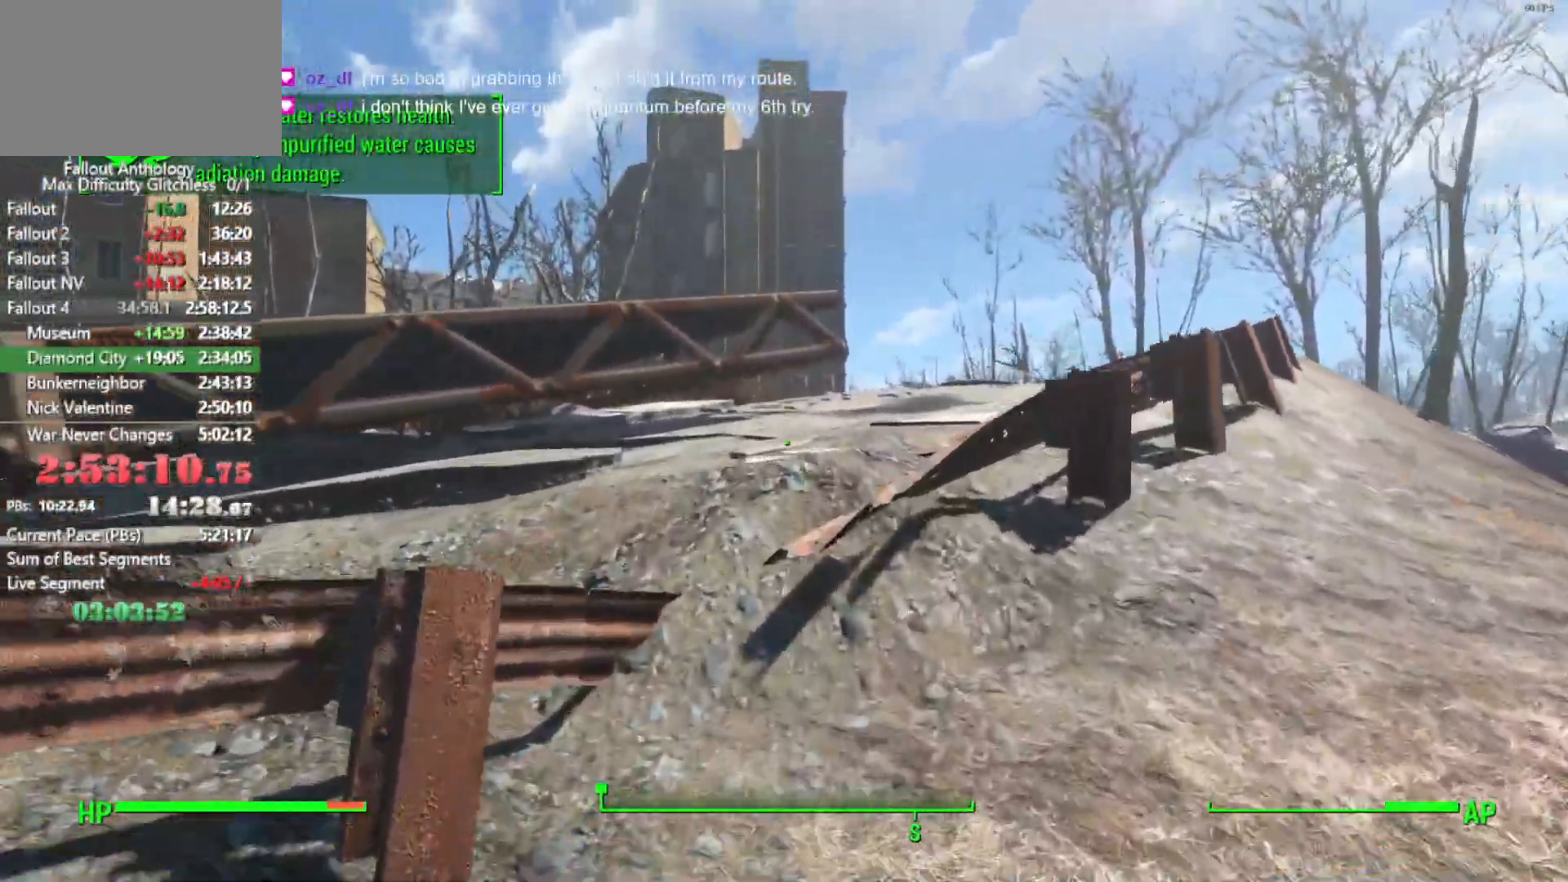
{"keys": [], "mouse": [], "mouse_move": "up-right", "events": []}
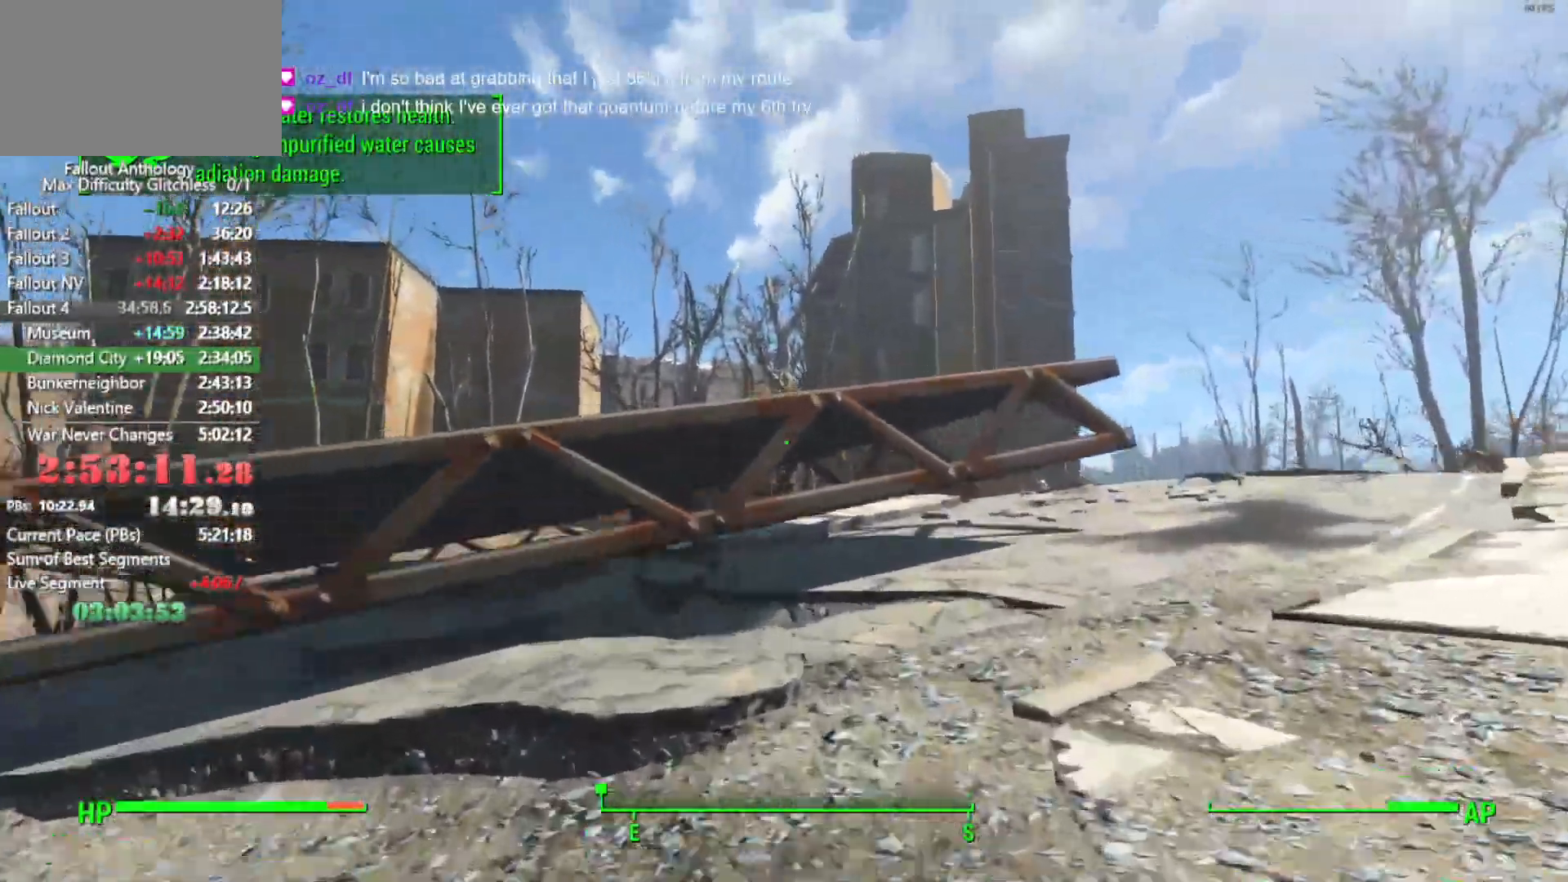
{"keys": [], "mouse": [], "mouse_move": "still", "events": []}
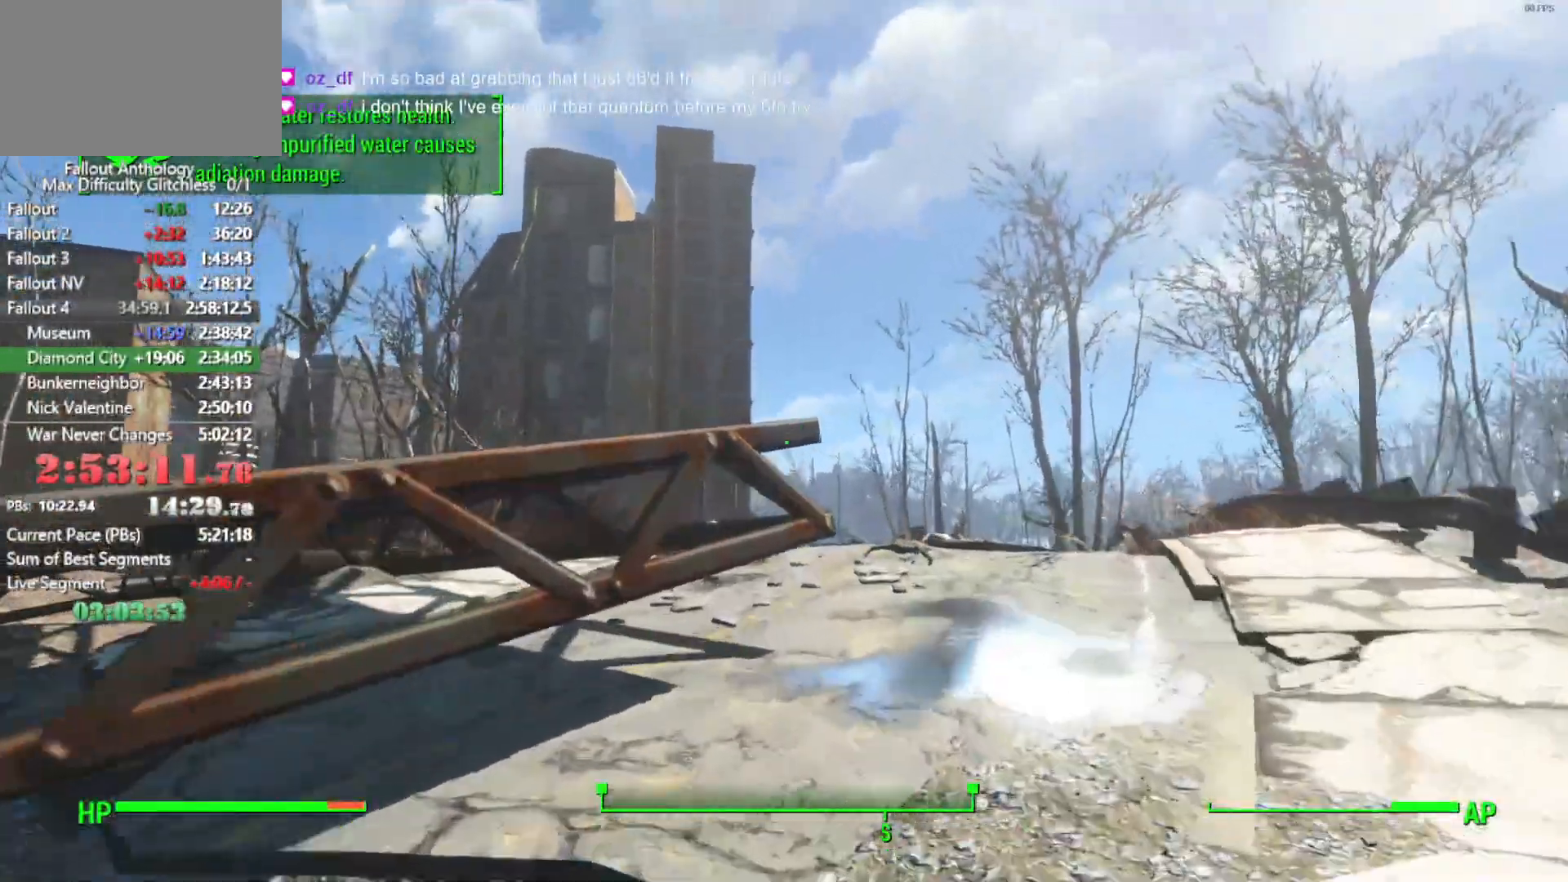
{"keys": [], "mouse": [], "mouse_move": "down-right", "events": []}
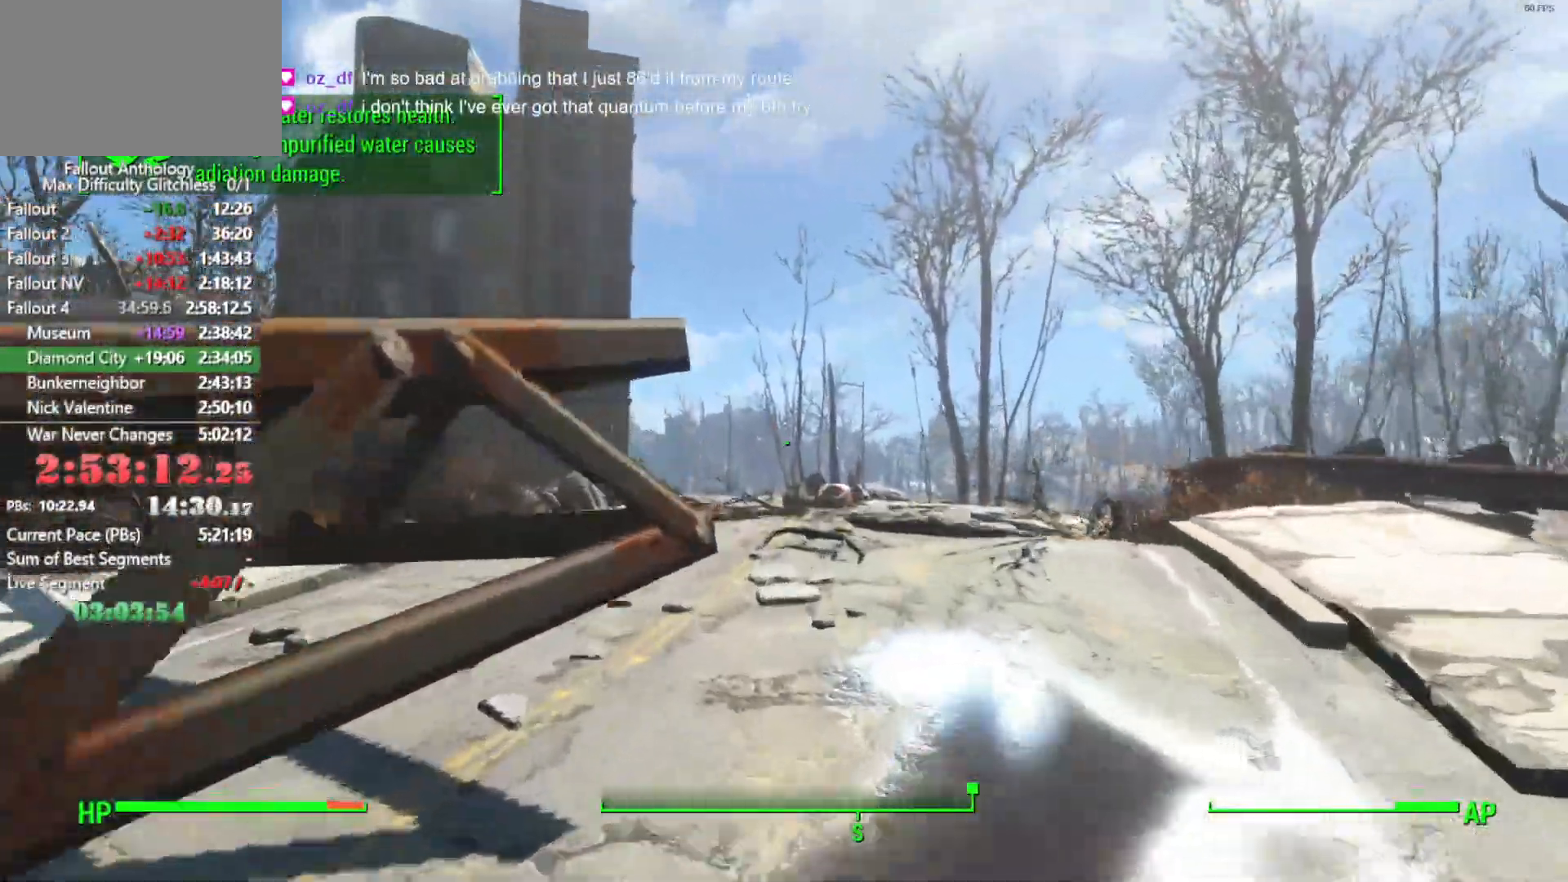
{"keys": [], "mouse": [], "mouse_move": "left", "events": []}
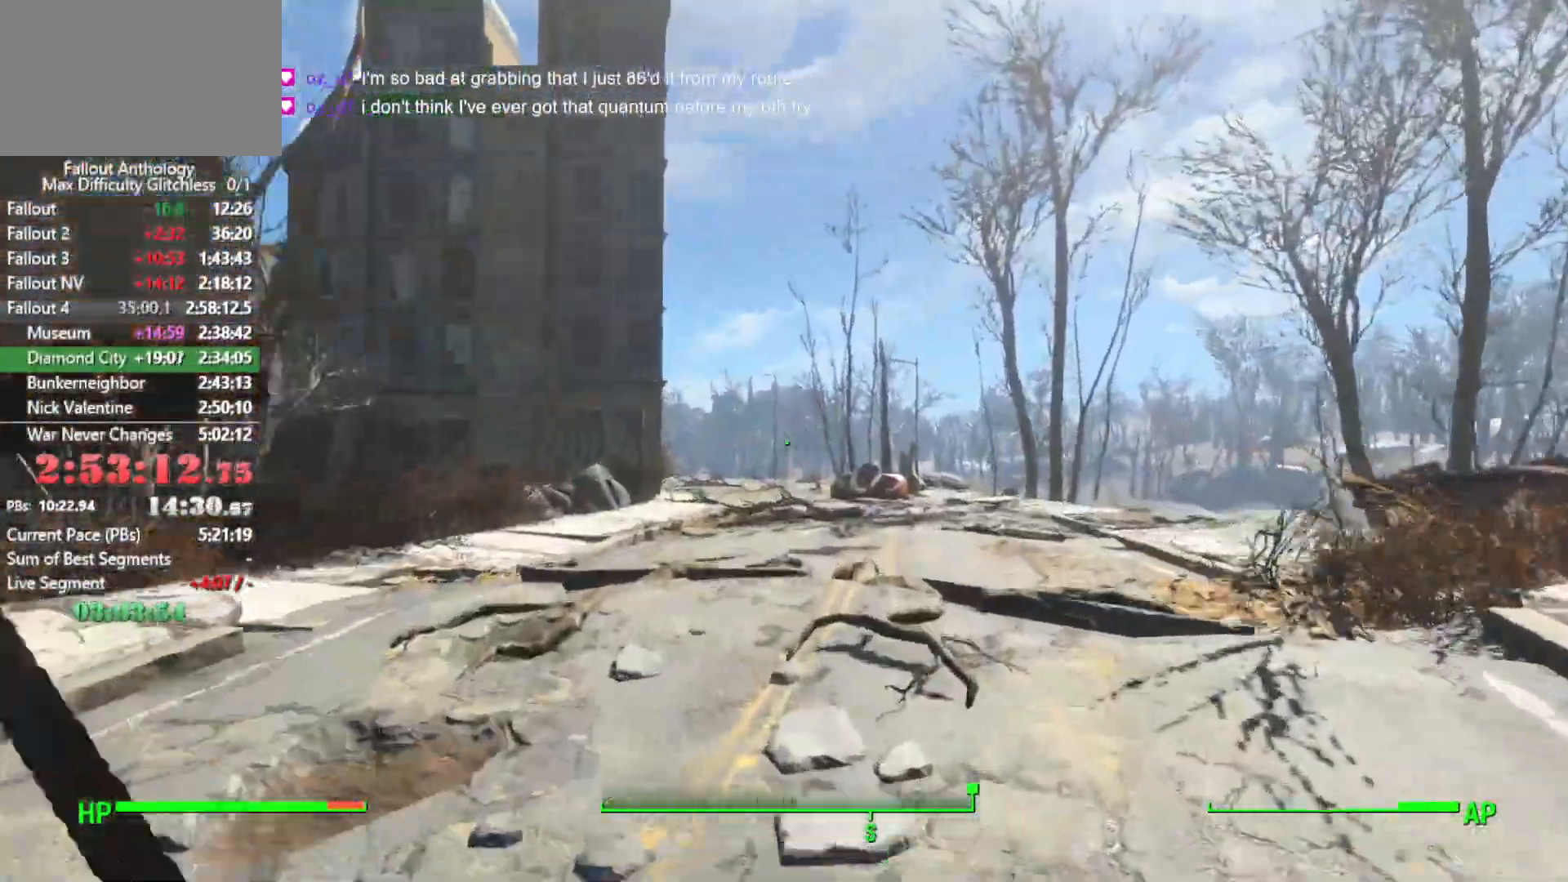
{"keys": [], "mouse": [], "mouse_move": "still", "events": []}
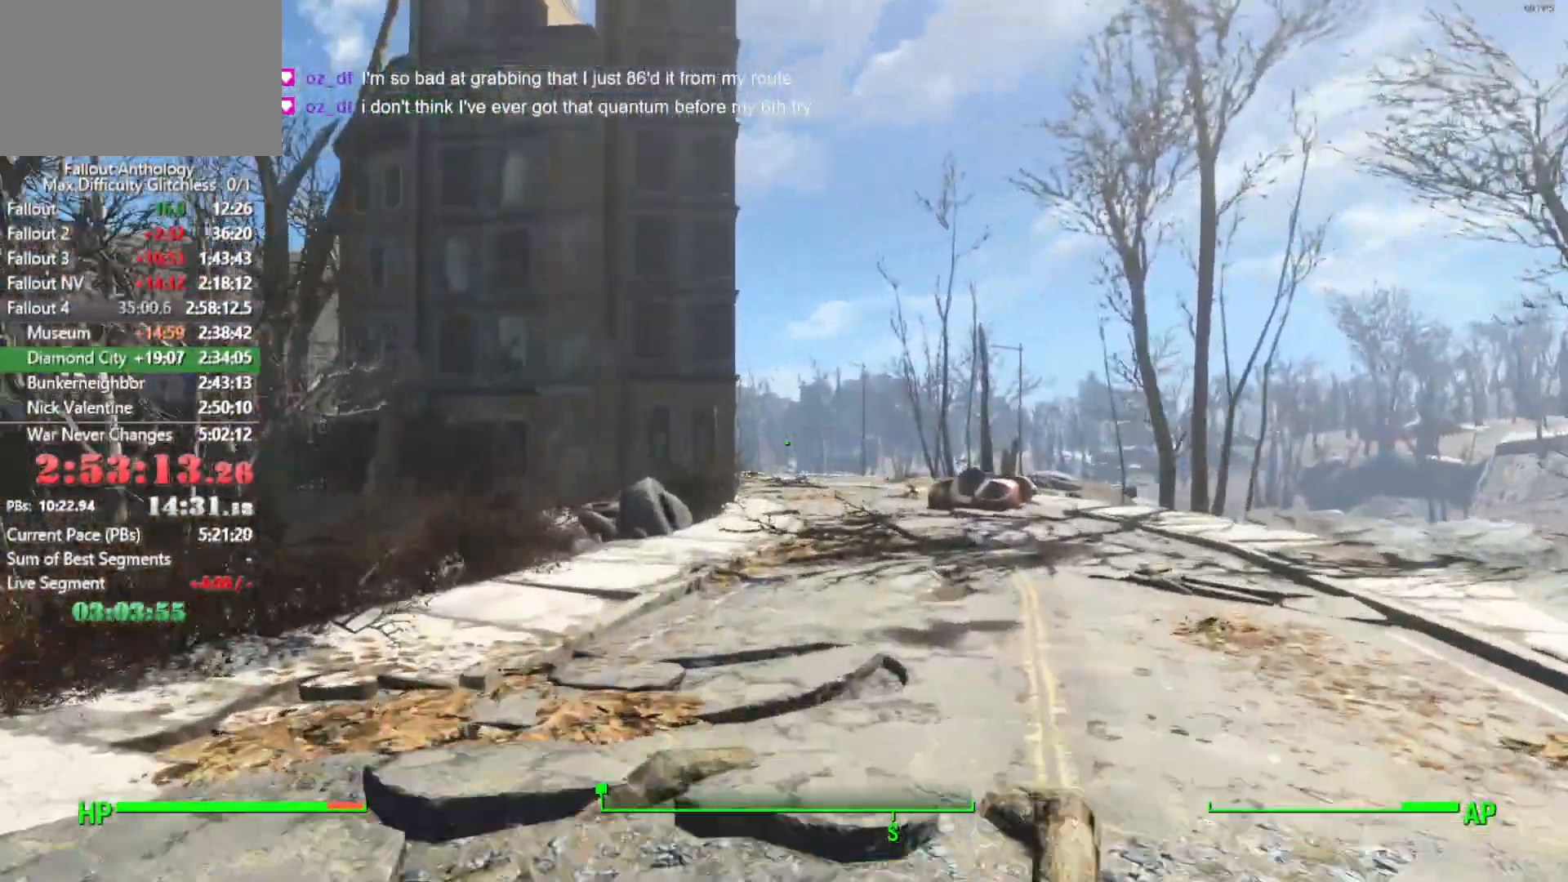
{"keys": [], "mouse": [], "mouse_move": "left", "events": []}
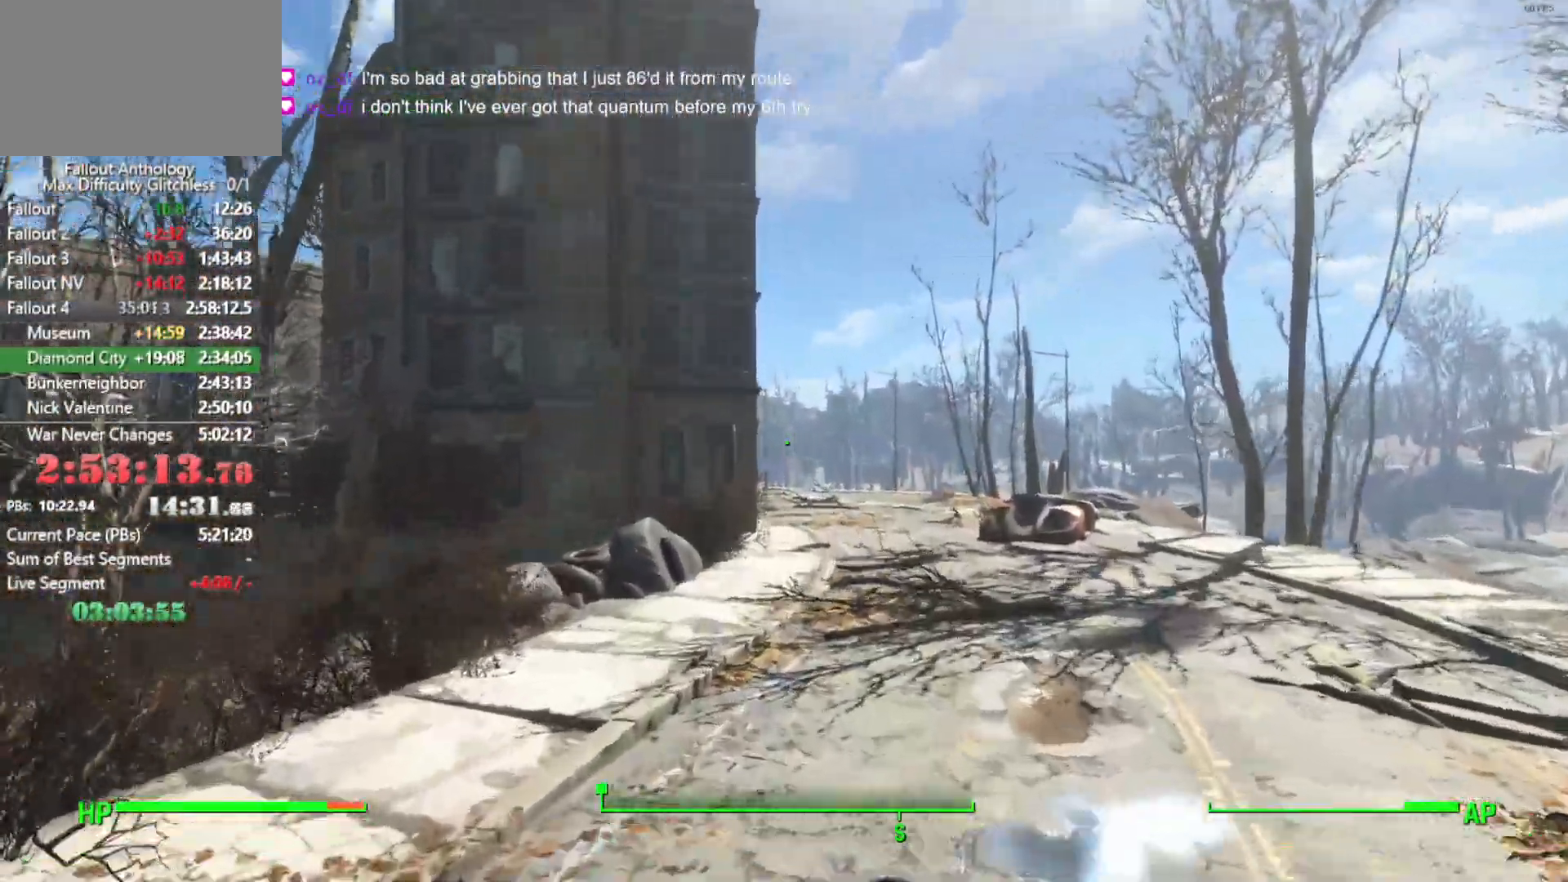
{"keys": [], "mouse": [], "mouse_move": "still", "events": []}
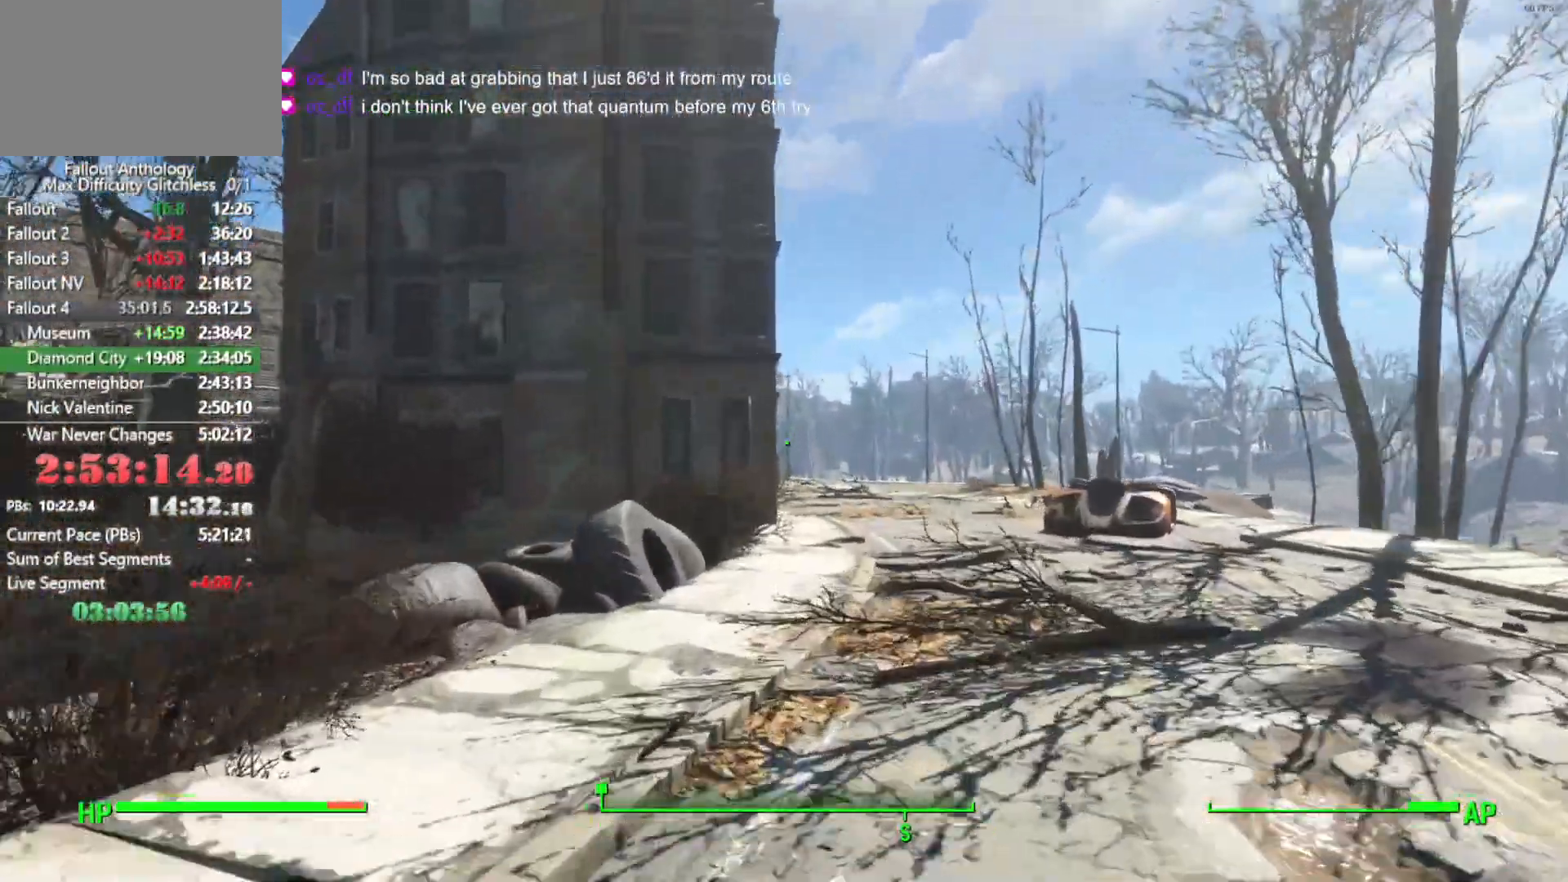
{"keys": [], "mouse": [], "mouse_move": "still", "events": []}
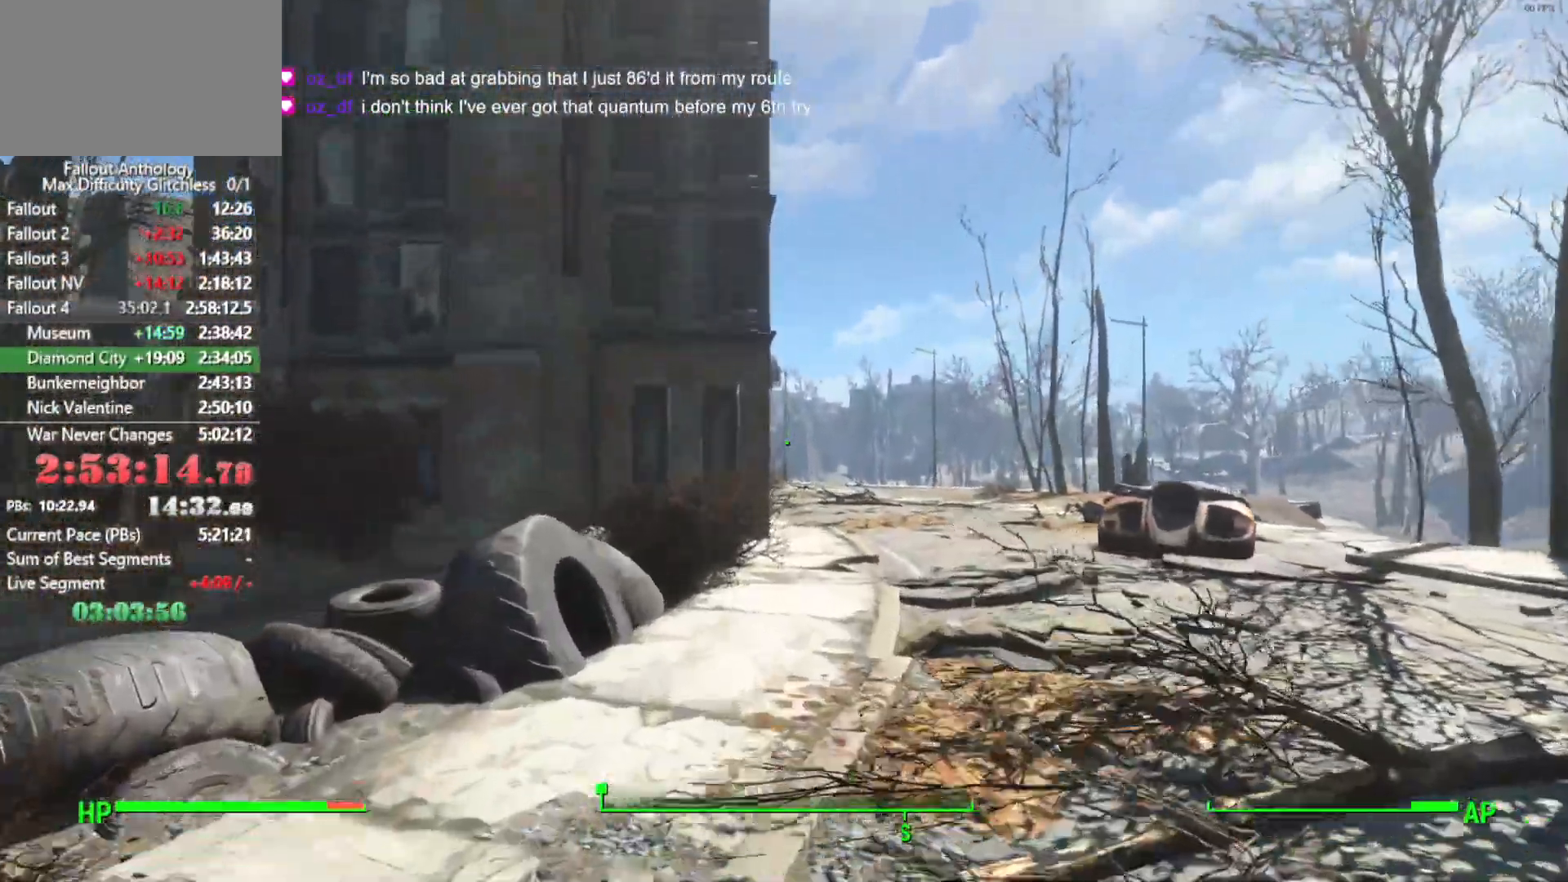
{"keys": [], "mouse": [], "mouse_move": "still", "events": []}
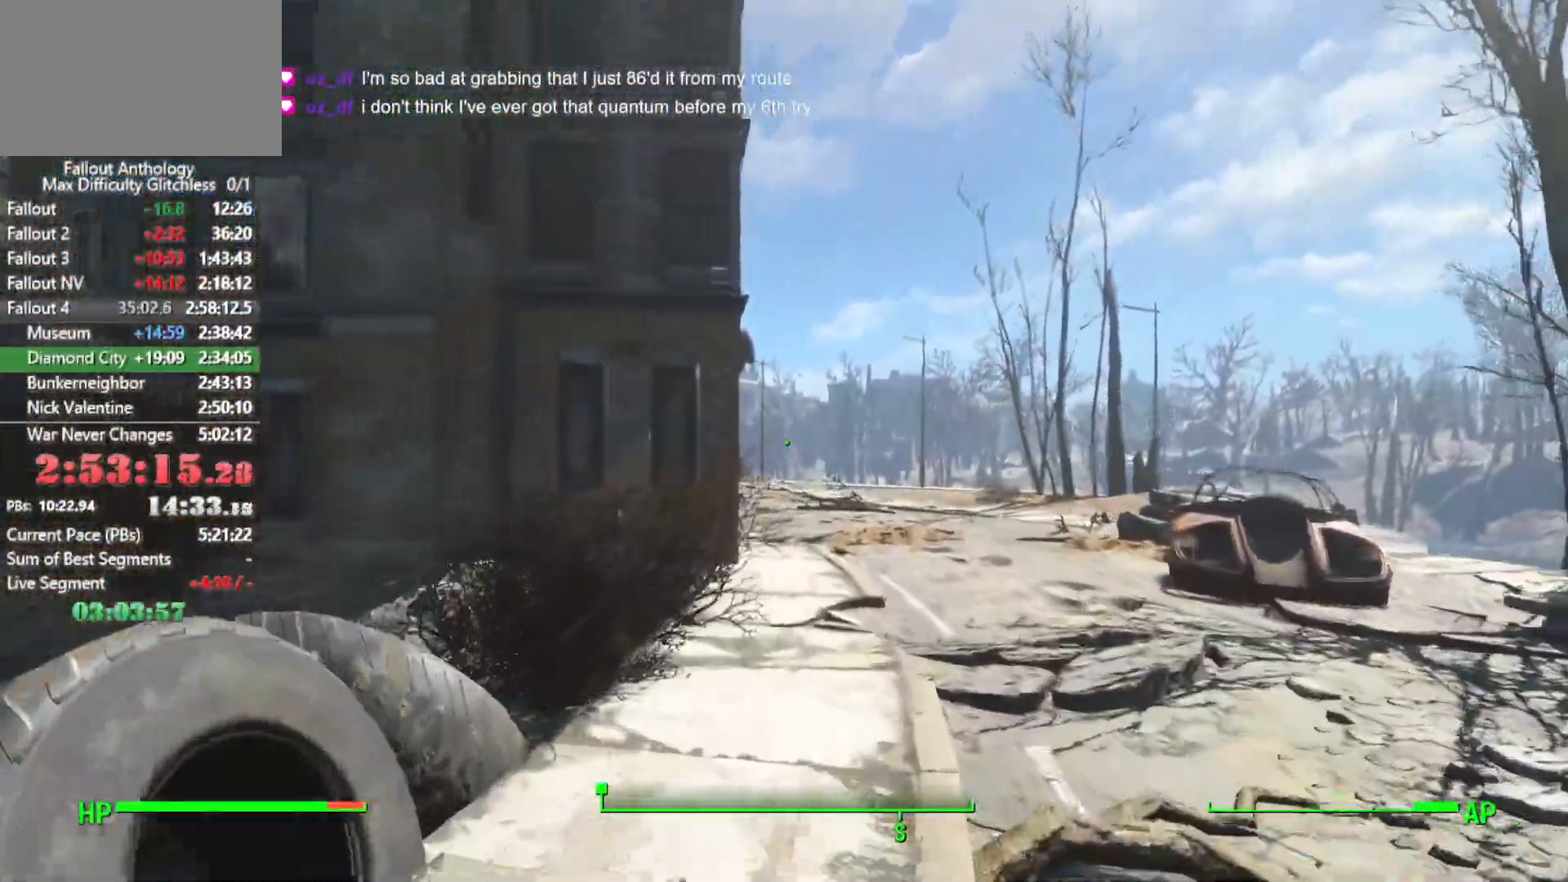
{"keys": [], "mouse": [], "mouse_move": "still", "events": [[200, "shift", "down"], [300, "shift", "up"]]}
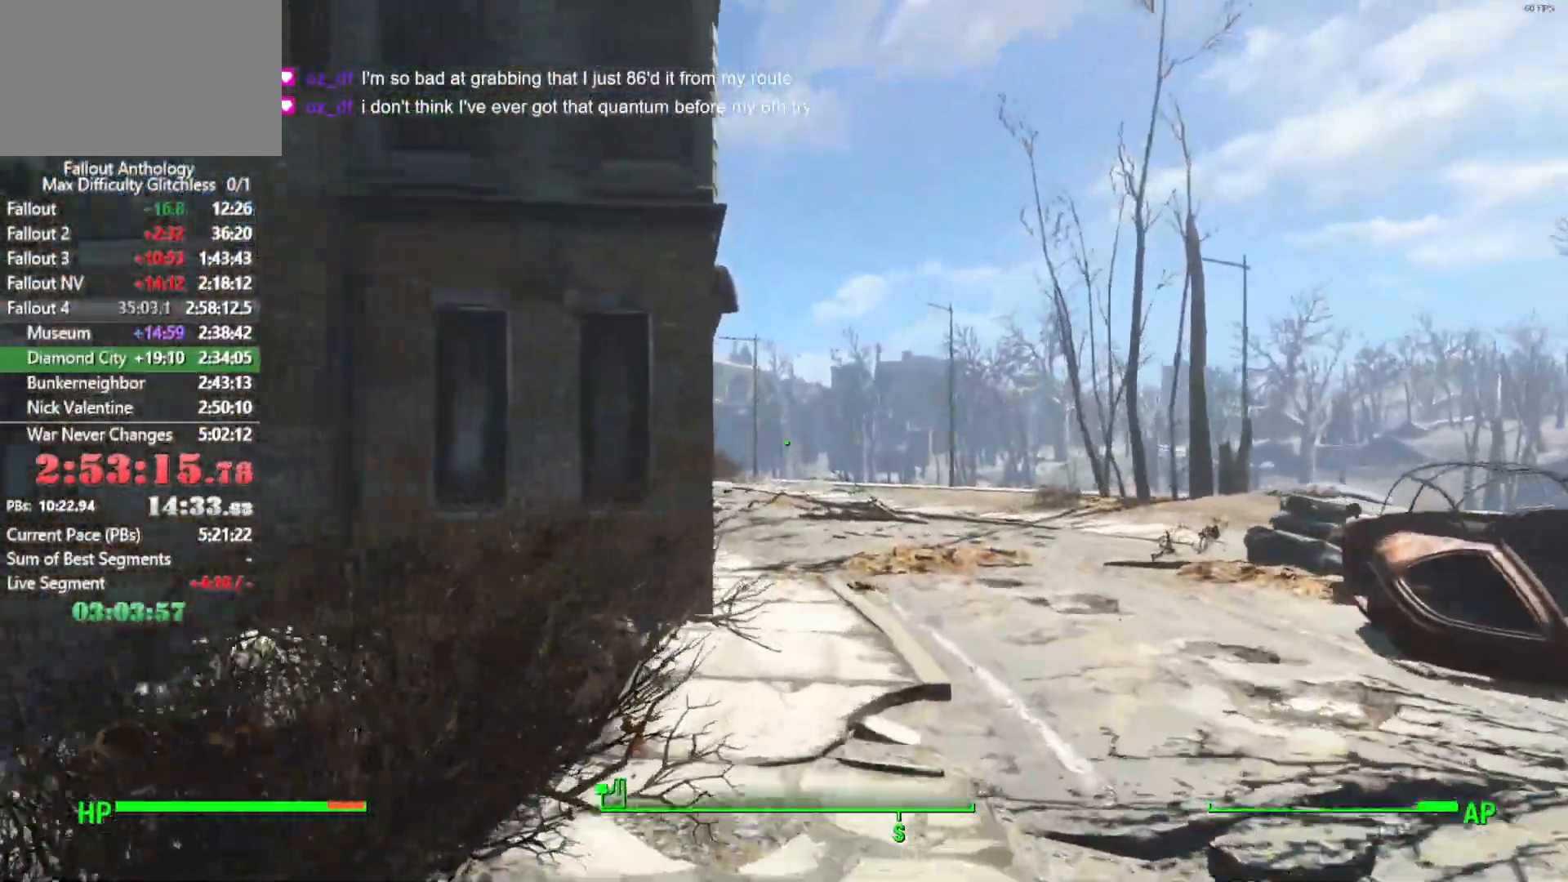
{"keys": [], "mouse": [], "mouse_move": "still", "events": []}
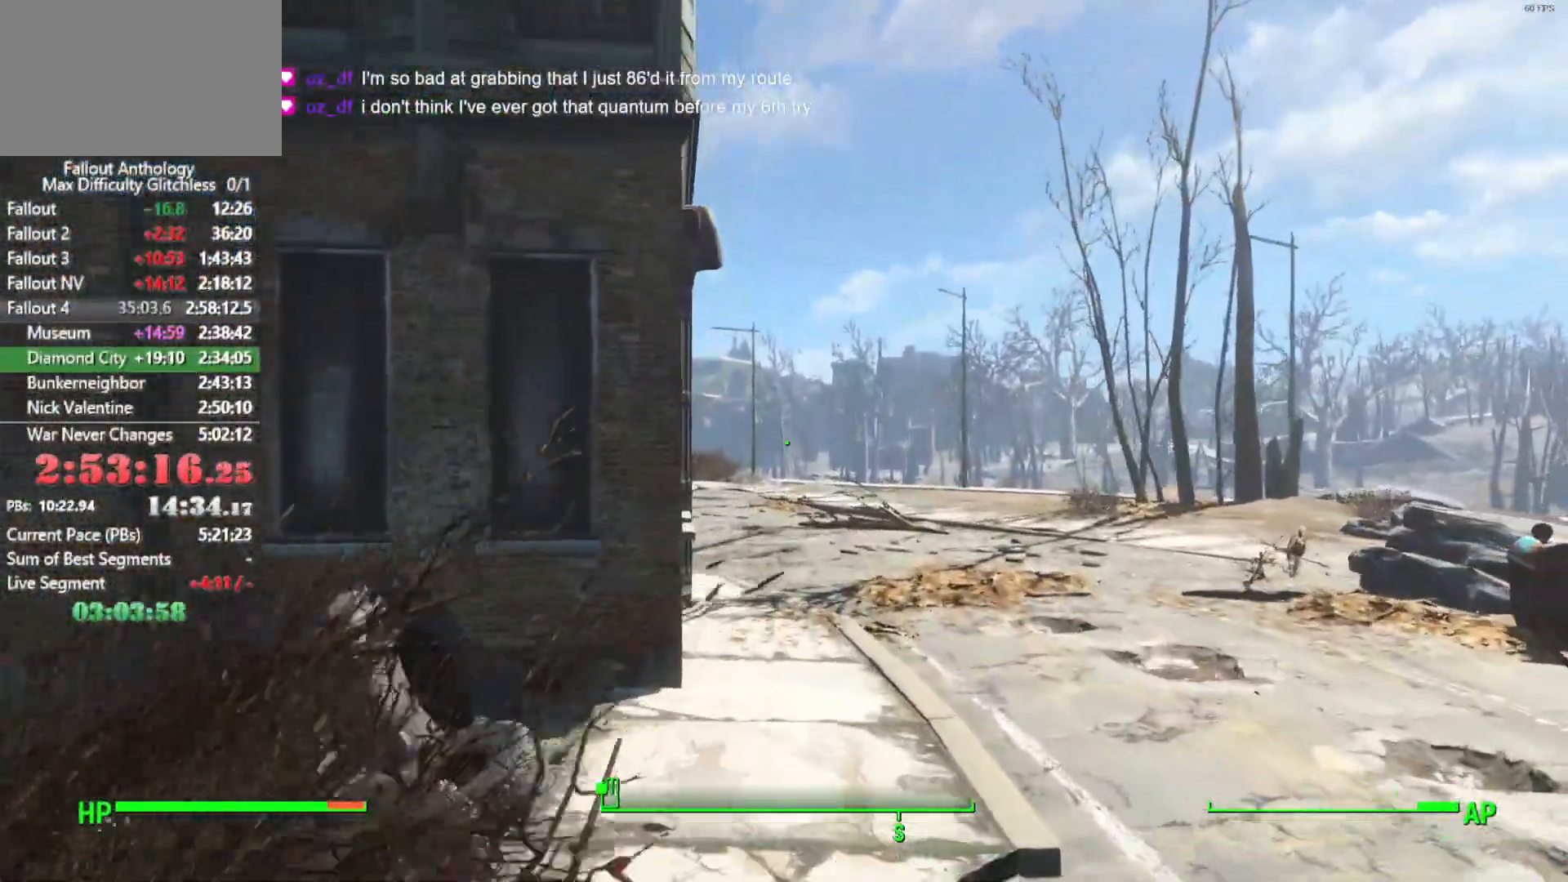
{"keys": [], "mouse": [], "mouse_move": "still", "events": []}
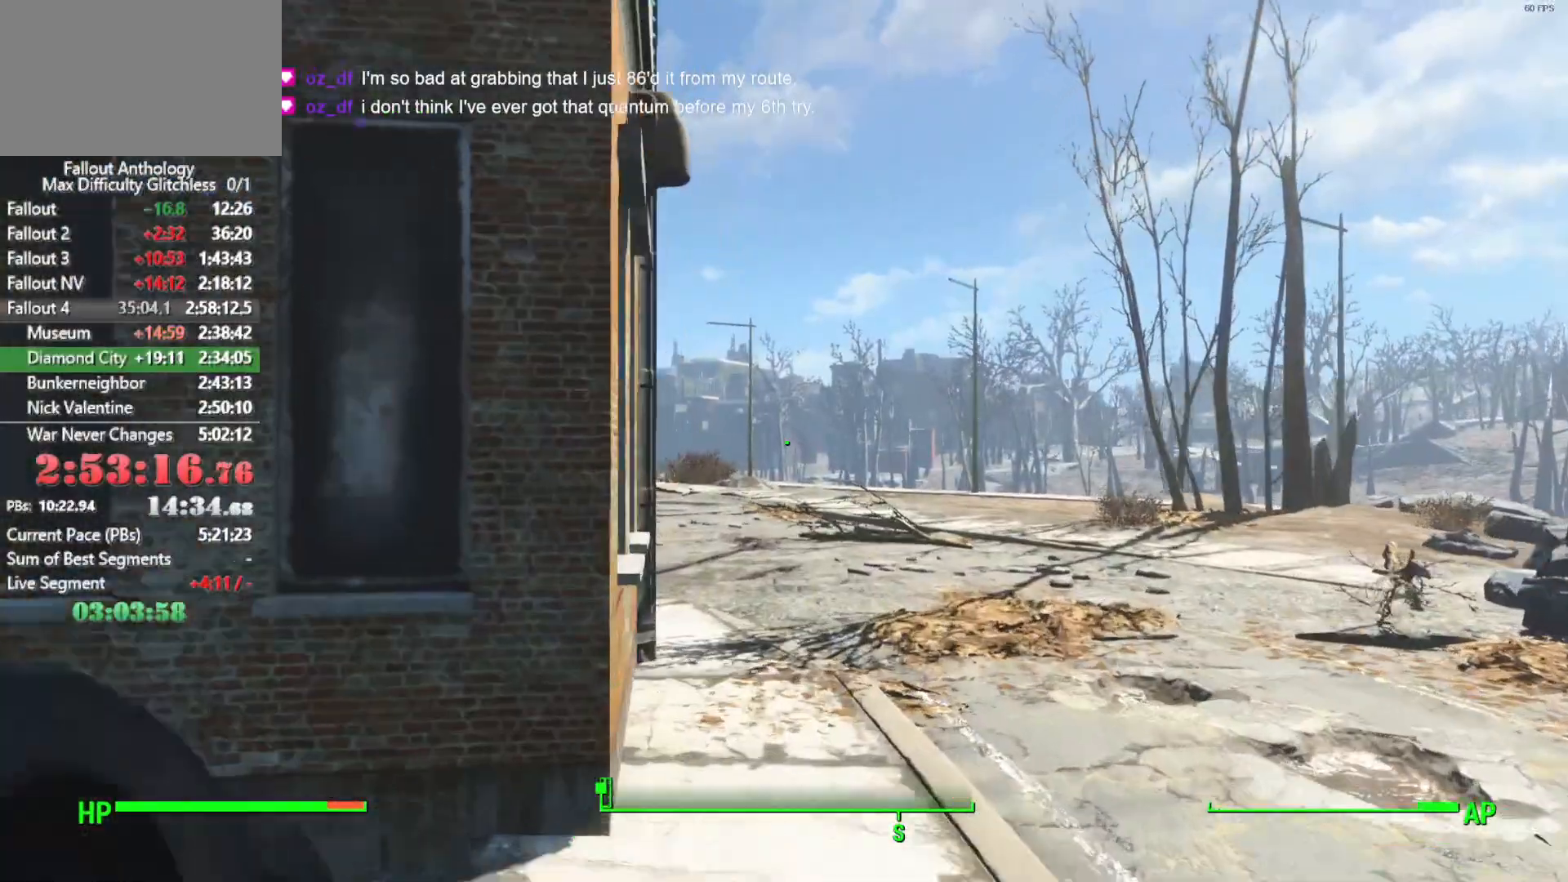
{"keys": [], "mouse": [], "mouse_move": "still", "events": []}
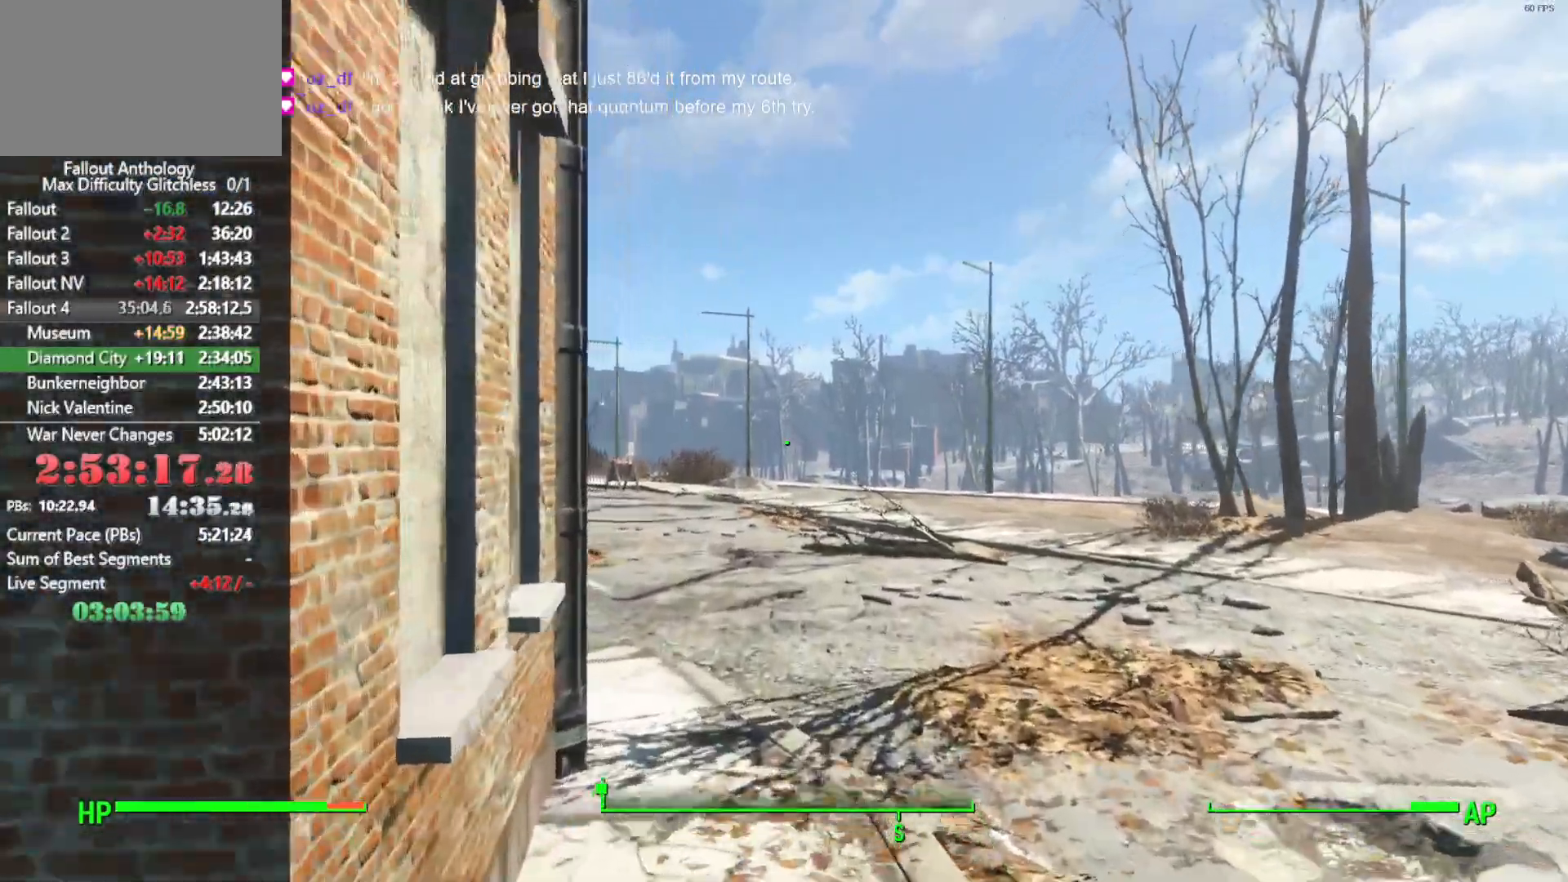
{"keys": [], "mouse": [], "mouse_move": "still", "events": []}
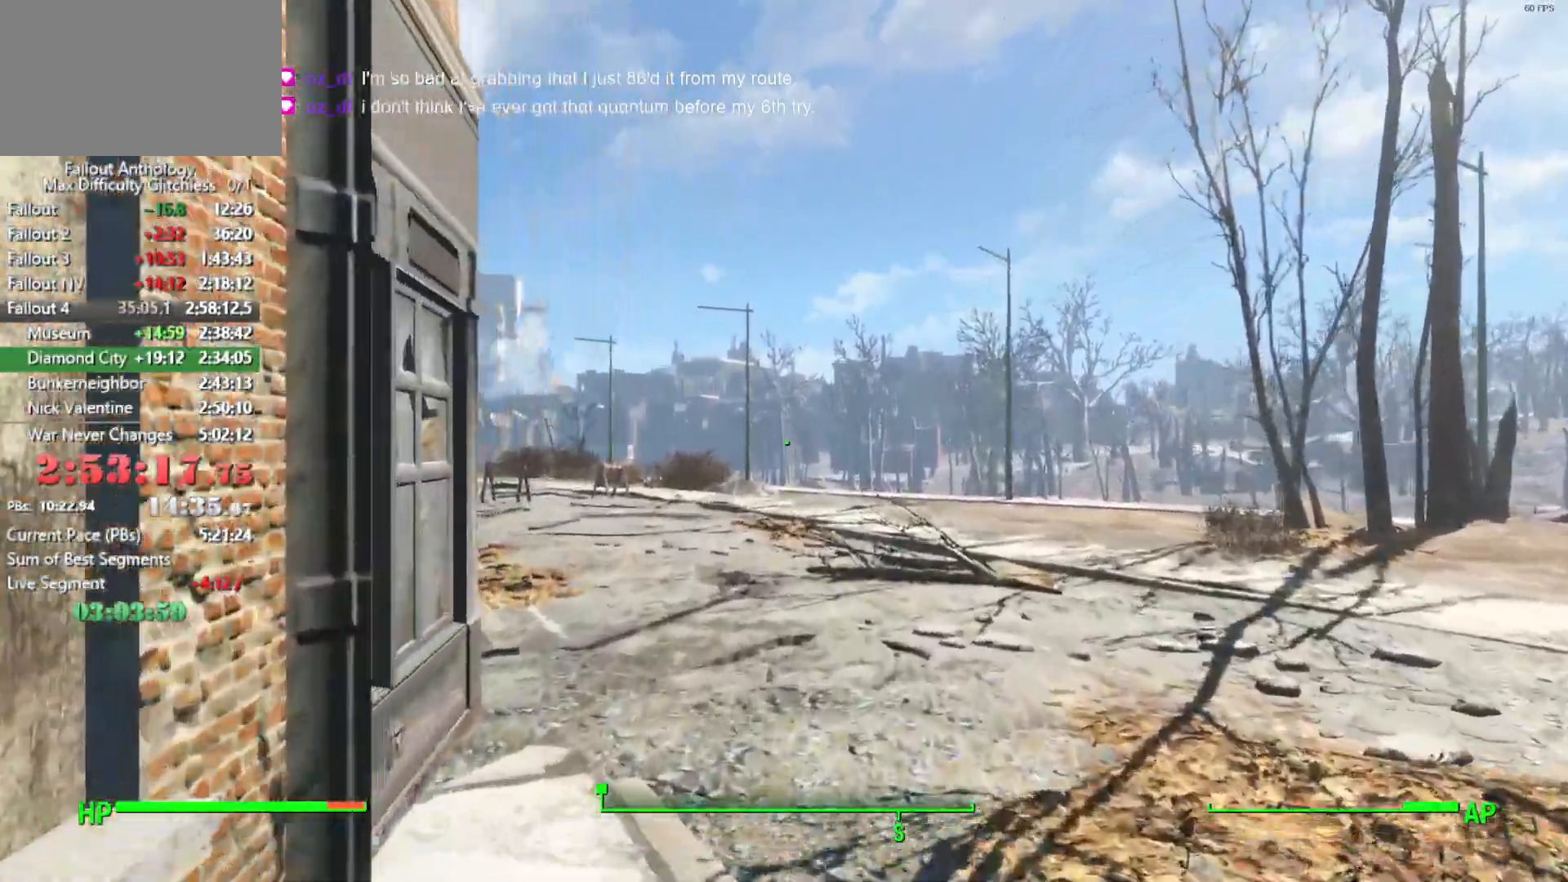
{"keys": [], "mouse": [], "mouse_move": "left", "events": []}
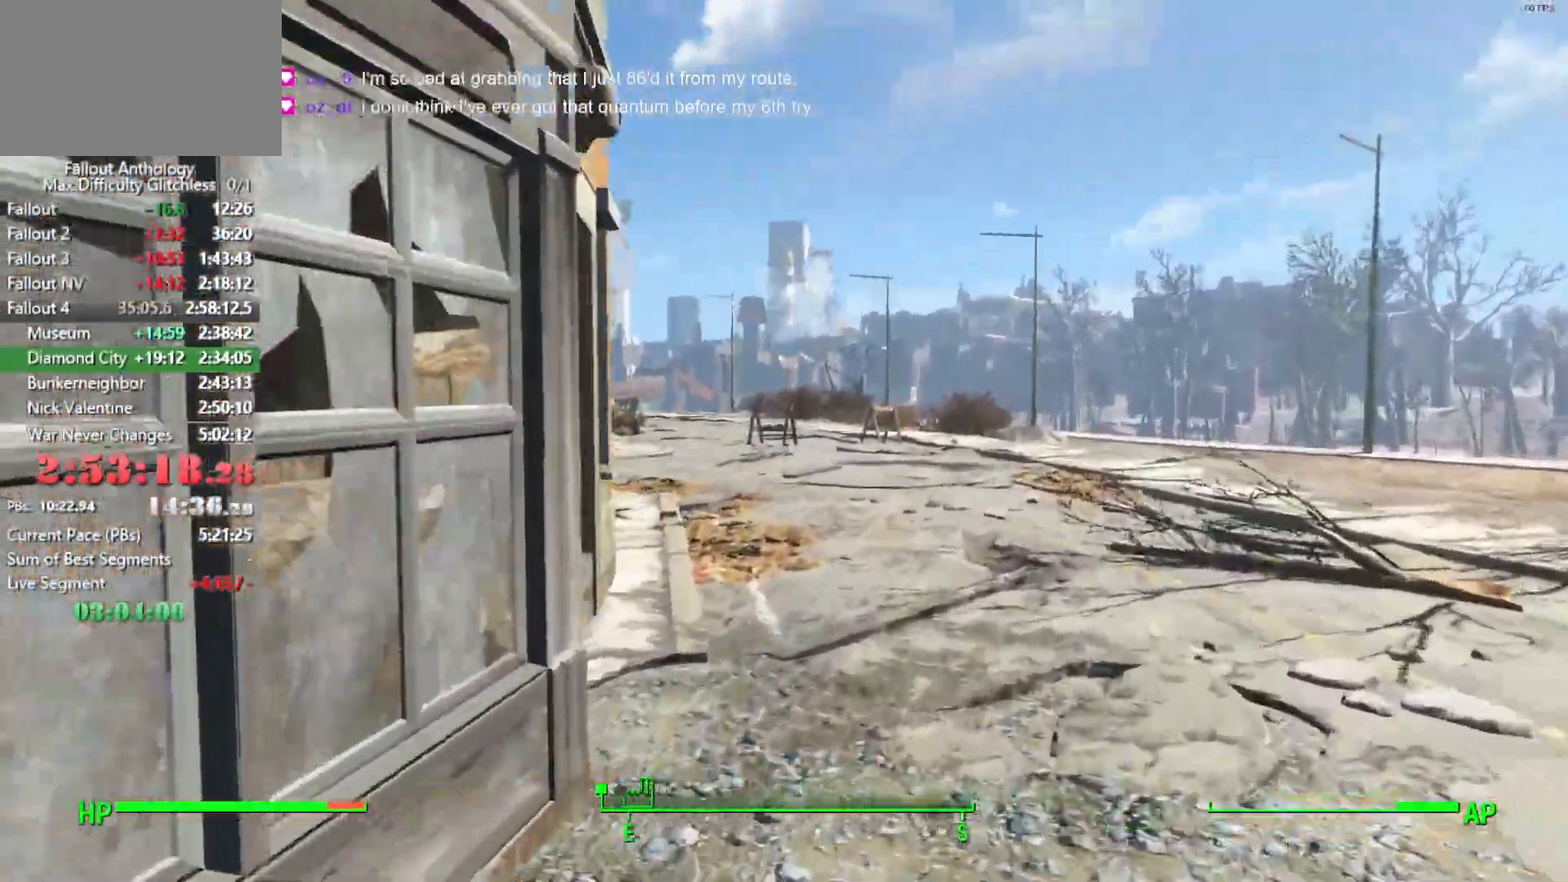
{"keys": [], "mouse": [], "mouse_move": "right", "events": [[16, "mouse_wheel_down", "down"], [66, "mouse_wheel_down", "up"]]}